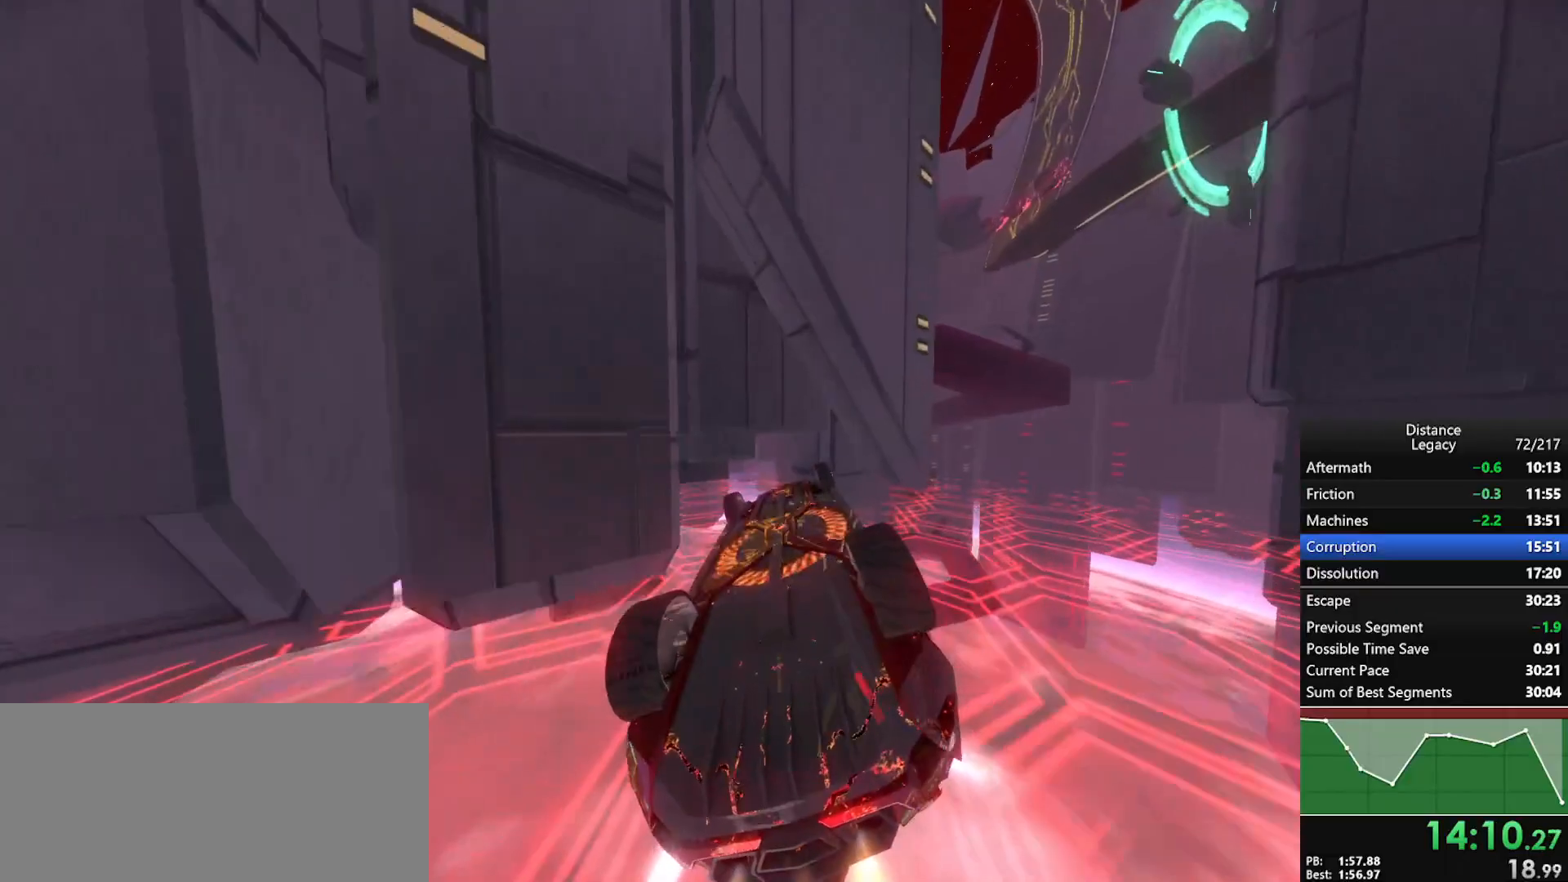
Gameplay with a controller (Xbox layout); each line is a JSON object with the inputs held at the frame after it. "events" lists button and stick changes between this image and that frame as [ms after this image, input, new state], when the widget could be followed in between. Not read: L3.
{"buttons": ["L1", "R1"], "left_stick": "center", "right_stick": "up-right", "events": [[50, "right_stick", "center"], [417, "right_stick", "down-left"], [500, "right_stick", "up-right"]]}
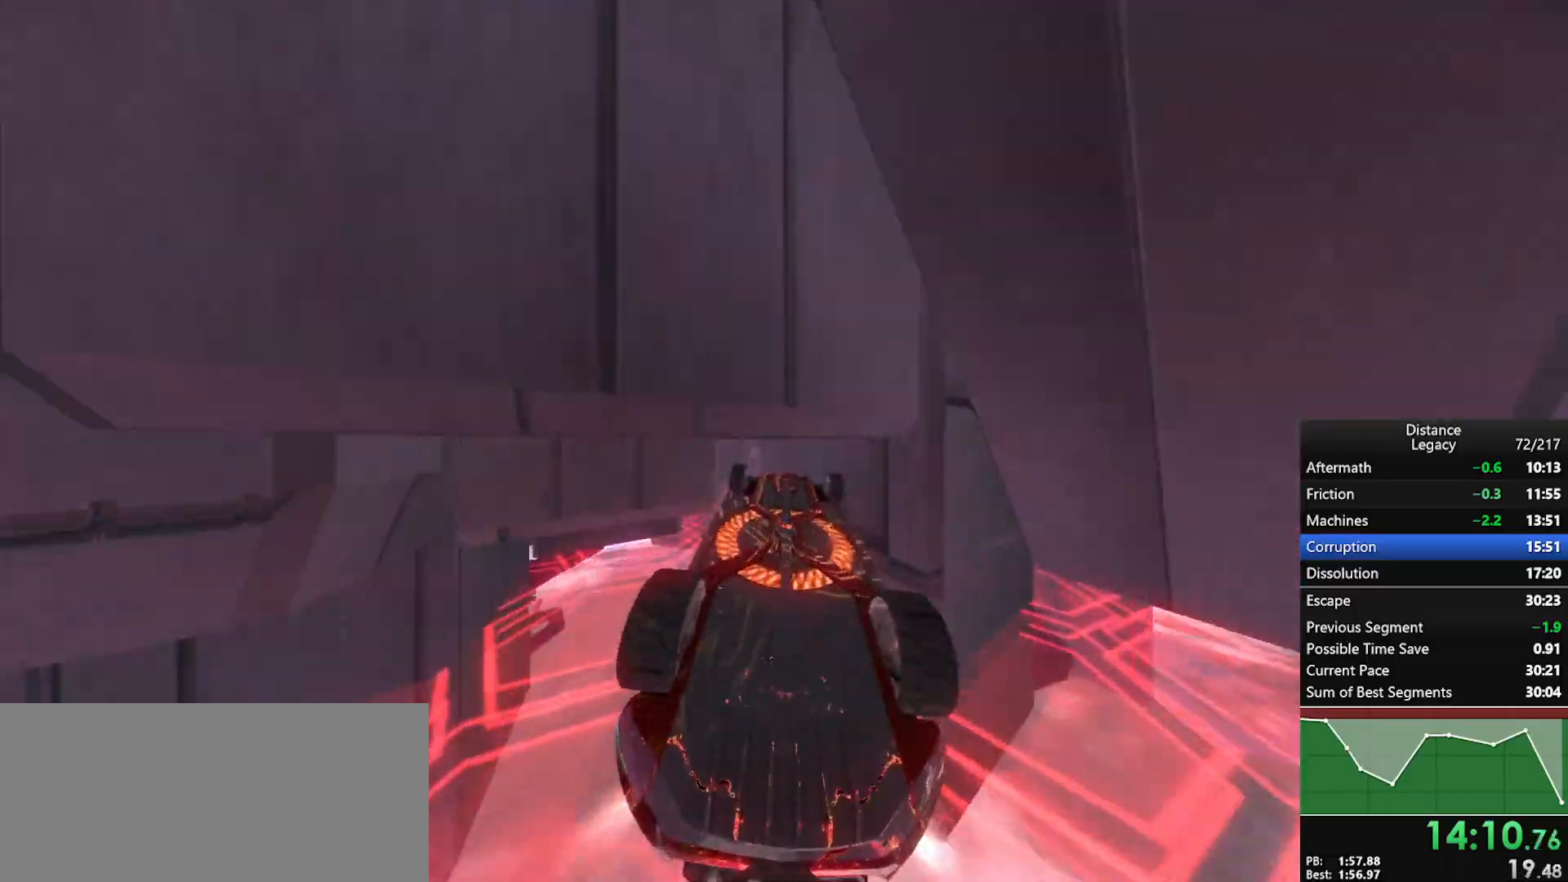
{"buttons": ["L1", "R1"], "left_stick": "center", "right_stick": "down", "events": [[33, "right_stick", "center"], [133, "right_stick", "down"], [200, "right_stick", "center"], [483, "right_stick", "down"]]}
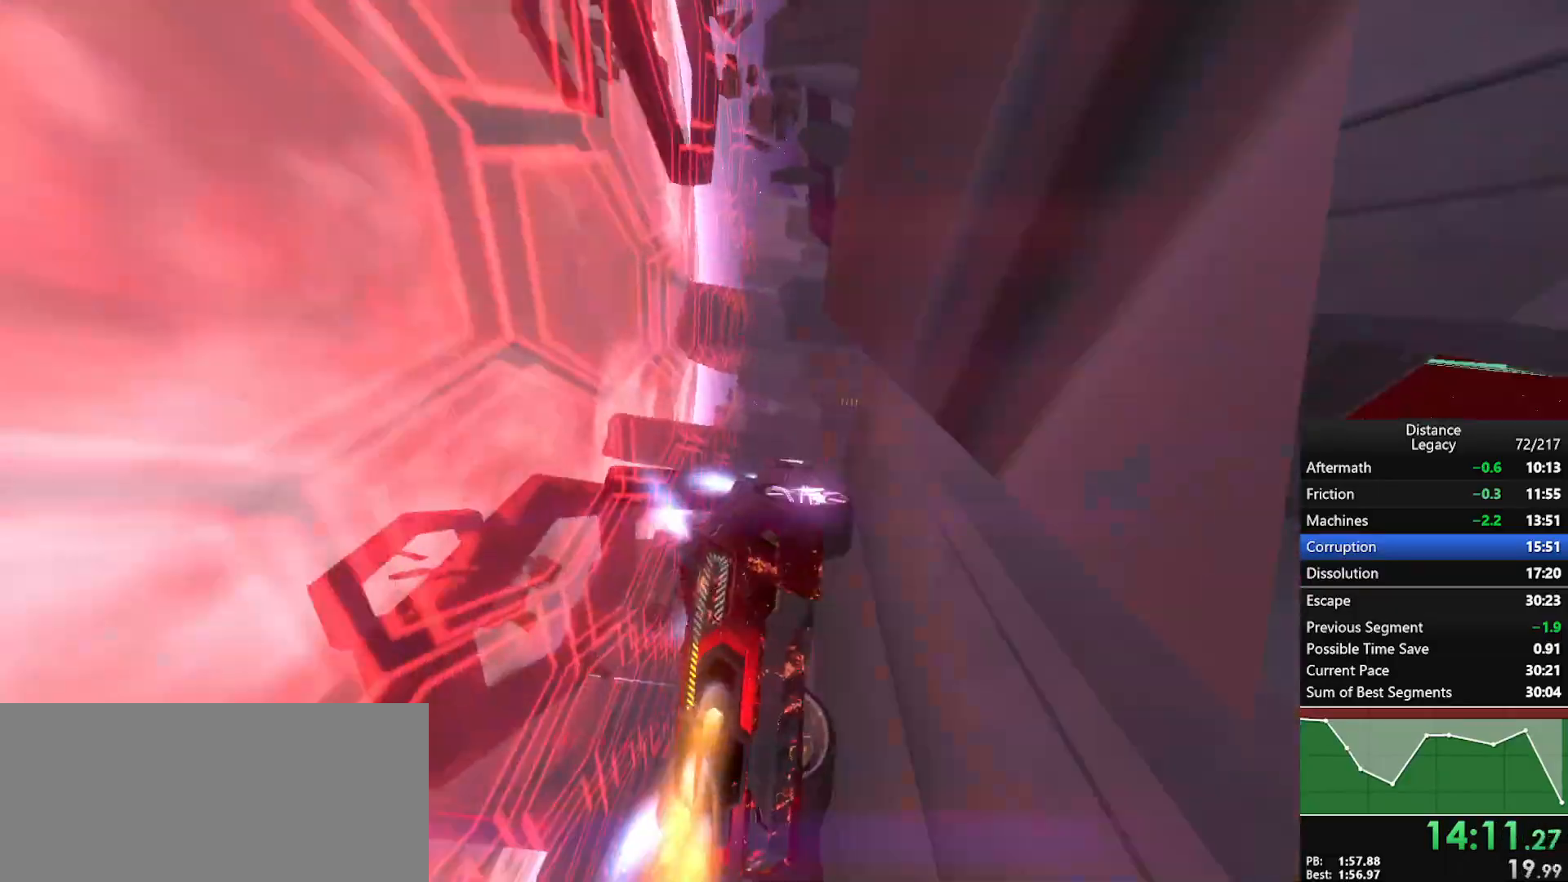
{"buttons": ["L1", "R1"], "left_stick": "center", "right_stick": "center", "events": [[167, "right_stick", "center"], [233, "right_stick", "right"], [383, "right_stick", "center"]]}
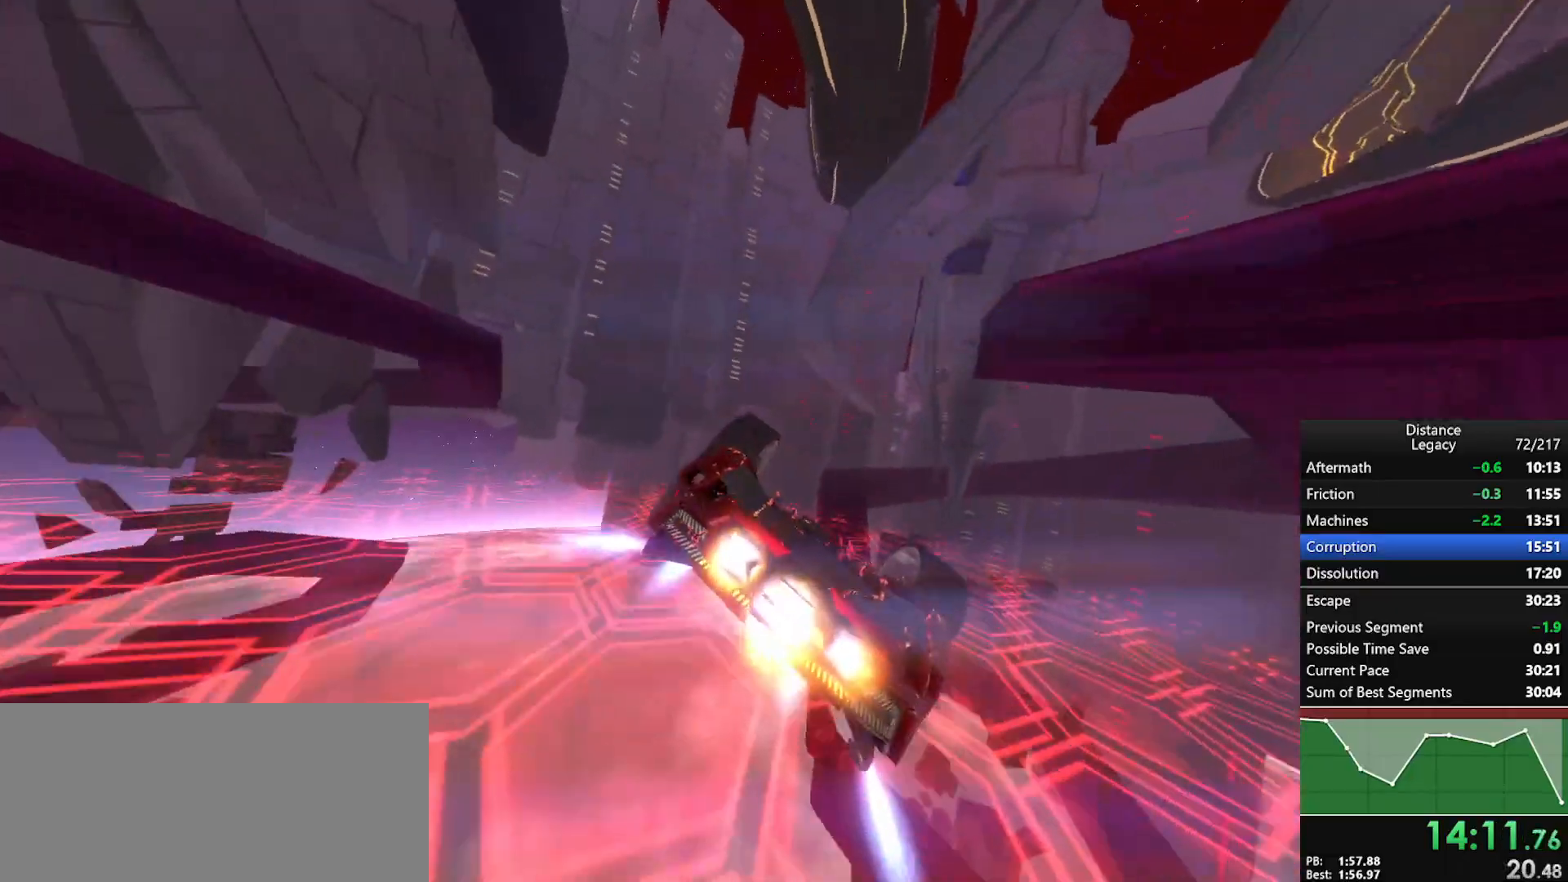
{"buttons": ["L1", "R1"], "left_stick": "center", "right_stick": "left", "events": [[17, "right_stick", "up"], [150, "right_stick", "center"], [433, "right_stick", "left"]]}
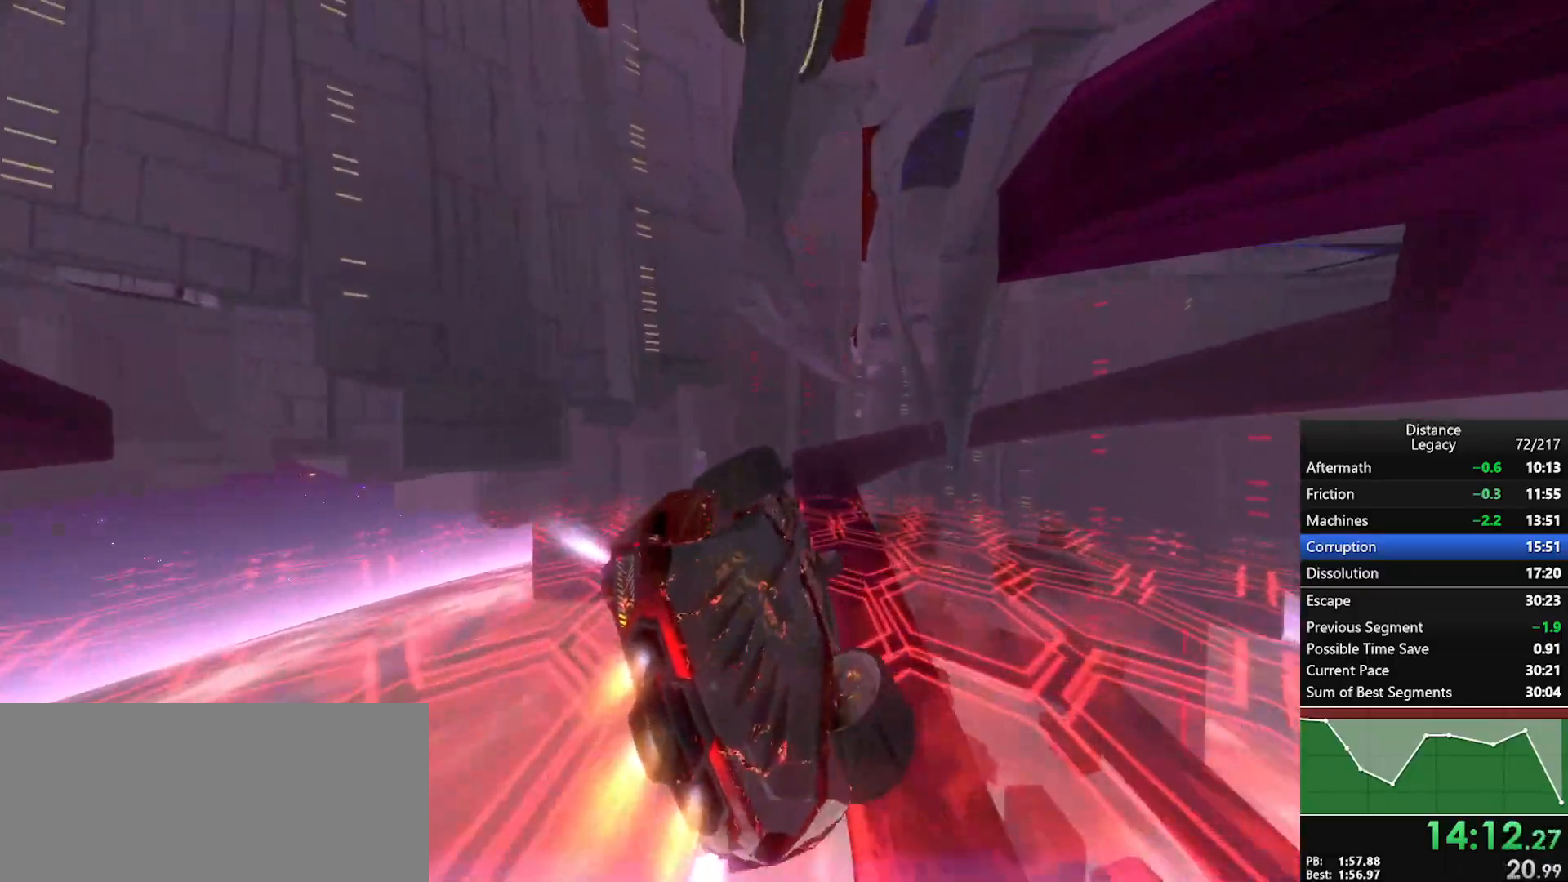
{"buttons": ["L1", "R1"], "left_stick": "center", "right_stick": "left", "events": [[50, "right_stick", "center"], [217, "right_stick", "up-right"], [300, "right_stick", "center"], [433, "right_stick", "left"]]}
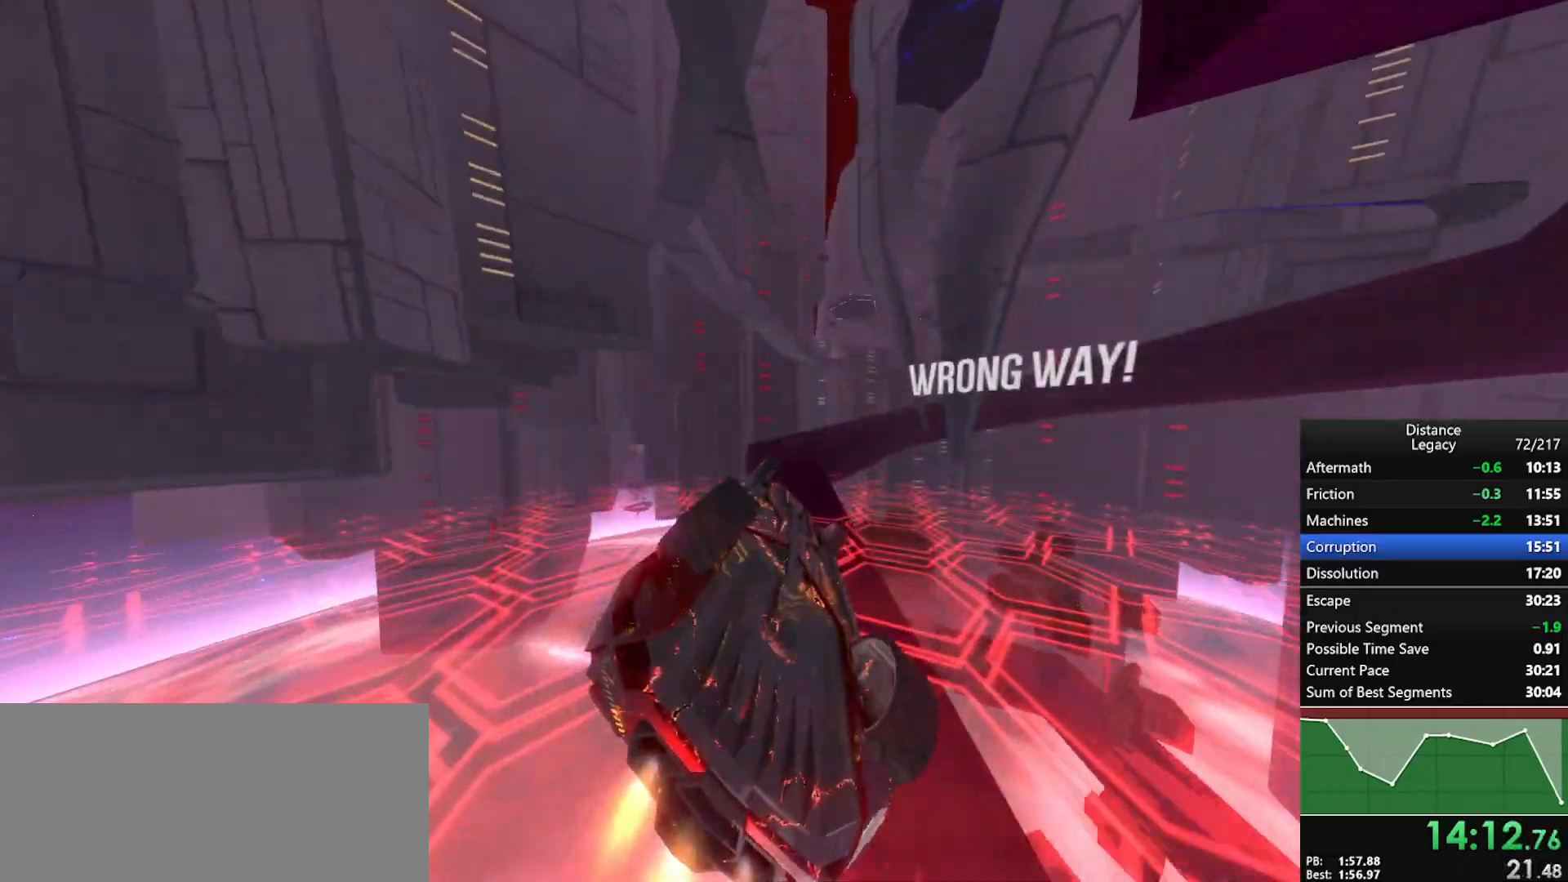
{"buttons": ["R1"], "left_stick": "center", "right_stick": "left", "events": [[67, "right_stick", "center"], [217, "right_stick", "up-right"], [300, "right_stick", "center"], [417, "right_stick", "left"], [483, "L1", "up"]]}
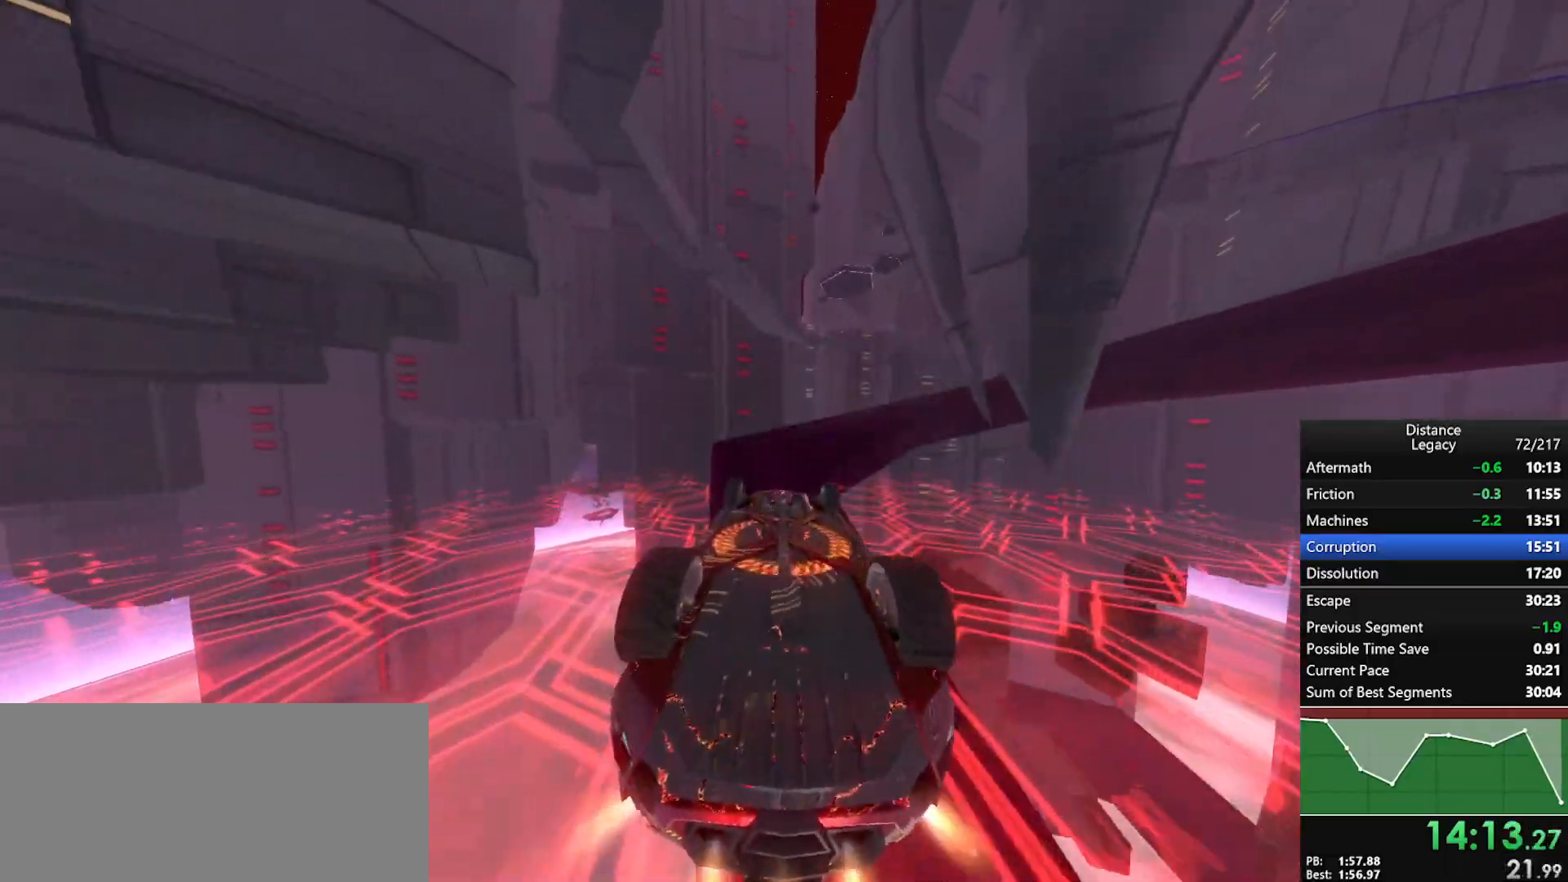
{"buttons": ["L1", "R1"], "left_stick": "center", "right_stick": "right", "events": [[467, "L1", "down"], [467, "right_stick", "right"]]}
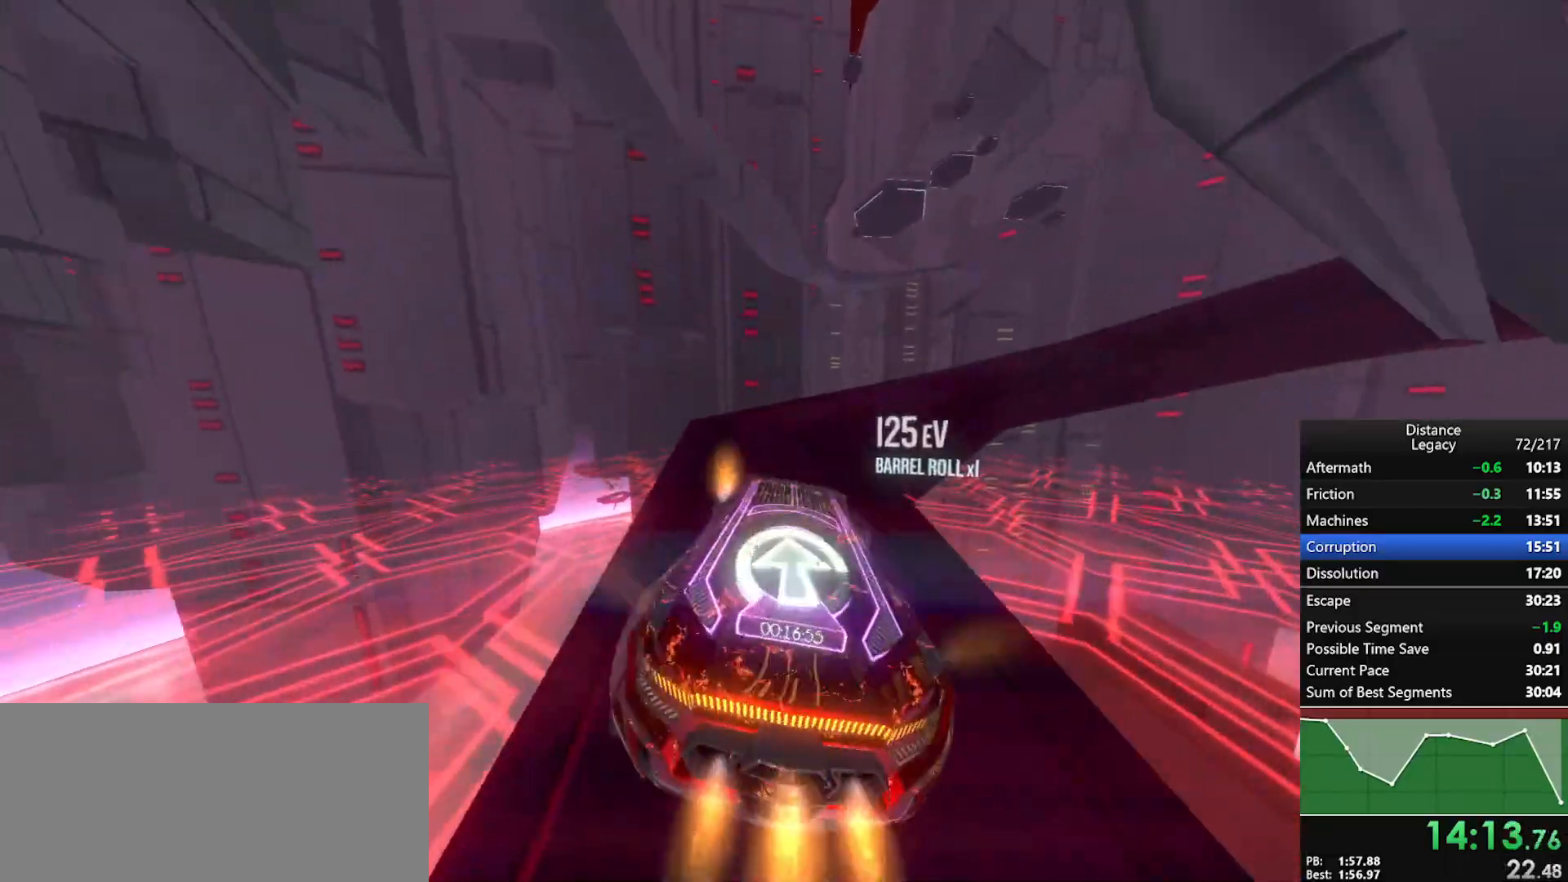
{"buttons": ["R1"], "left_stick": "right", "right_stick": "center", "events": [[283, "right_stick", "center"], [367, "left_stick", "right"], [417, "L1", "up"]]}
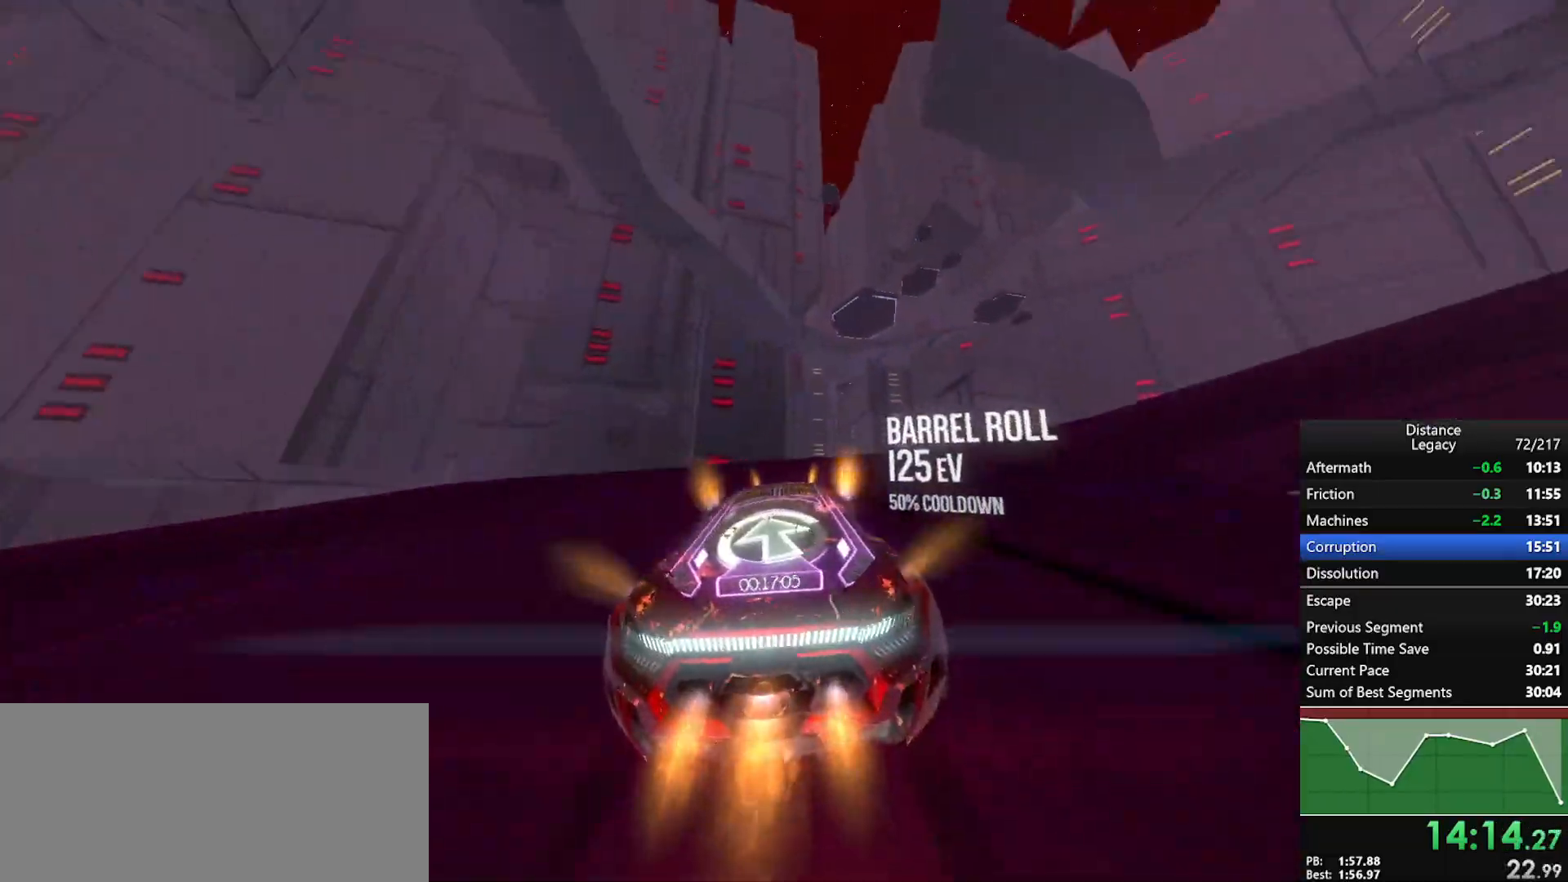
{"buttons": ["R1"], "left_stick": "center", "right_stick": "left", "events": [[150, "left_stick", "center"], [283, "right_stick", "left"], [300, "X", "down"], [450, "X", "up"]]}
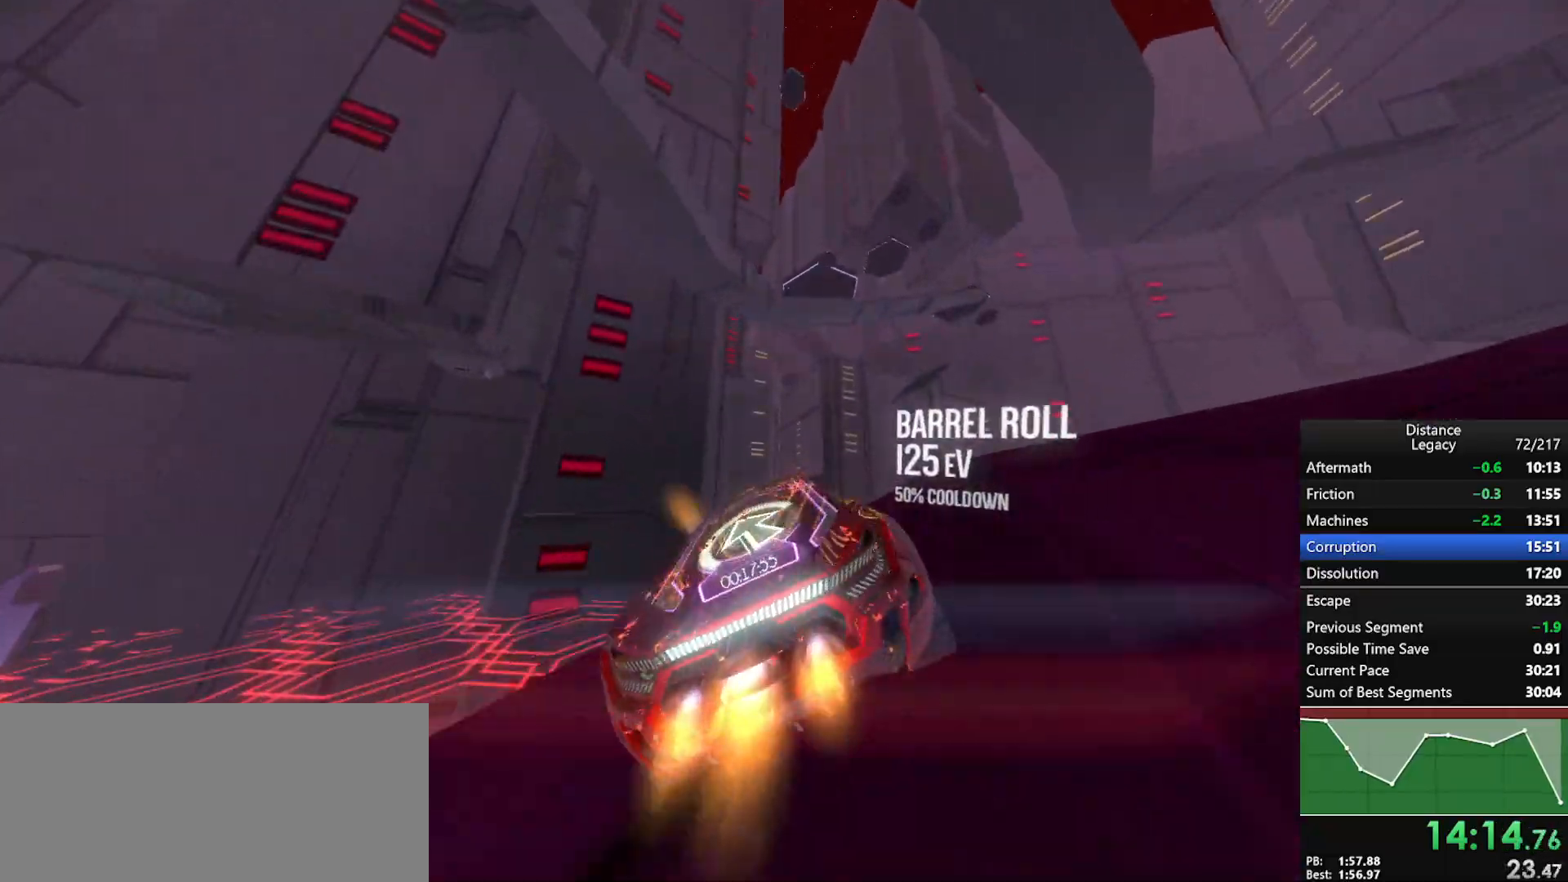
{"buttons": ["L1", "R1"], "left_stick": "center", "right_stick": "up-right", "events": [[267, "L1", "down"], [283, "right_stick", "down"], [383, "right_stick", "right"], [483, "right_stick", "up-right"]]}
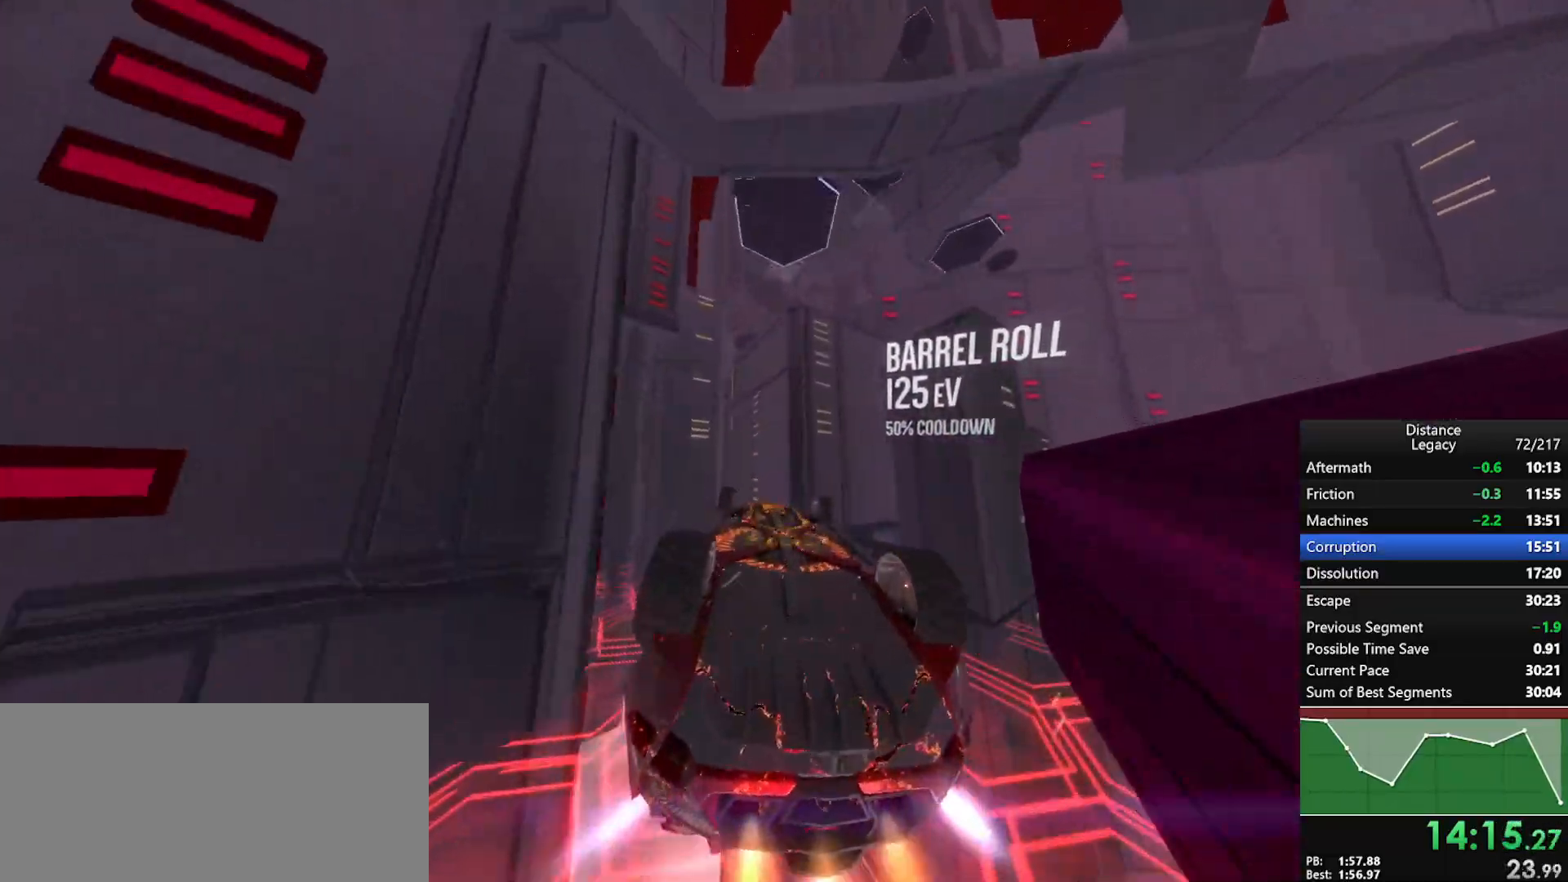
{"buttons": ["L1", "R1"], "left_stick": "center", "right_stick": "center", "events": [[17, "right_stick", "right"], [33, "right_stick", "center"], [183, "right_stick", "up"], [267, "right_stick", "center"]]}
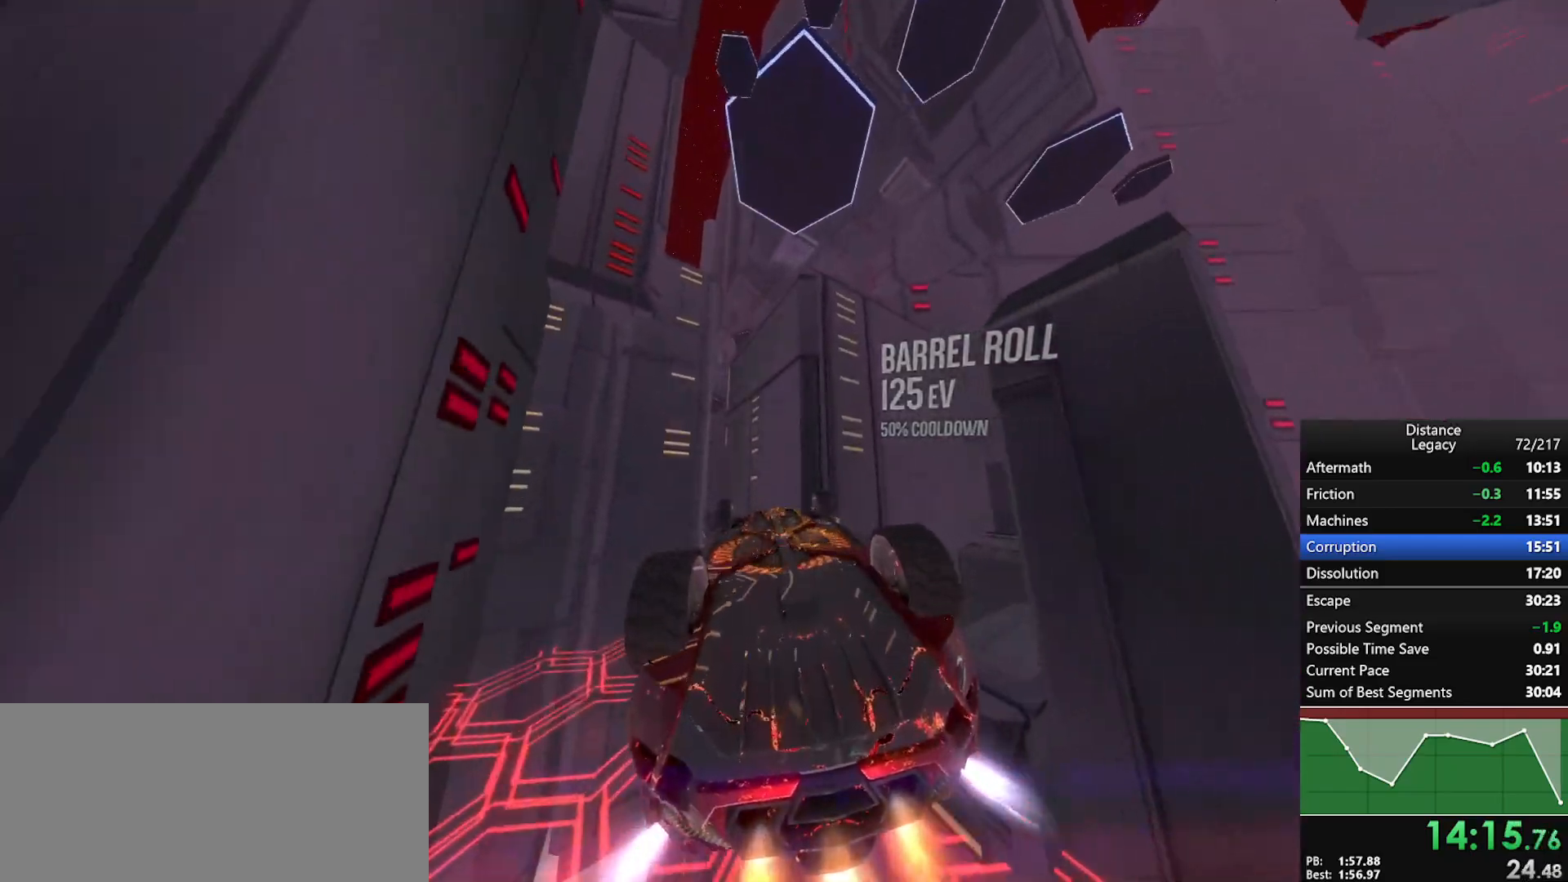
{"buttons": ["R1"], "left_stick": "center", "right_stick": "left", "events": [[367, "right_stick", "left"], [450, "L1", "up"]]}
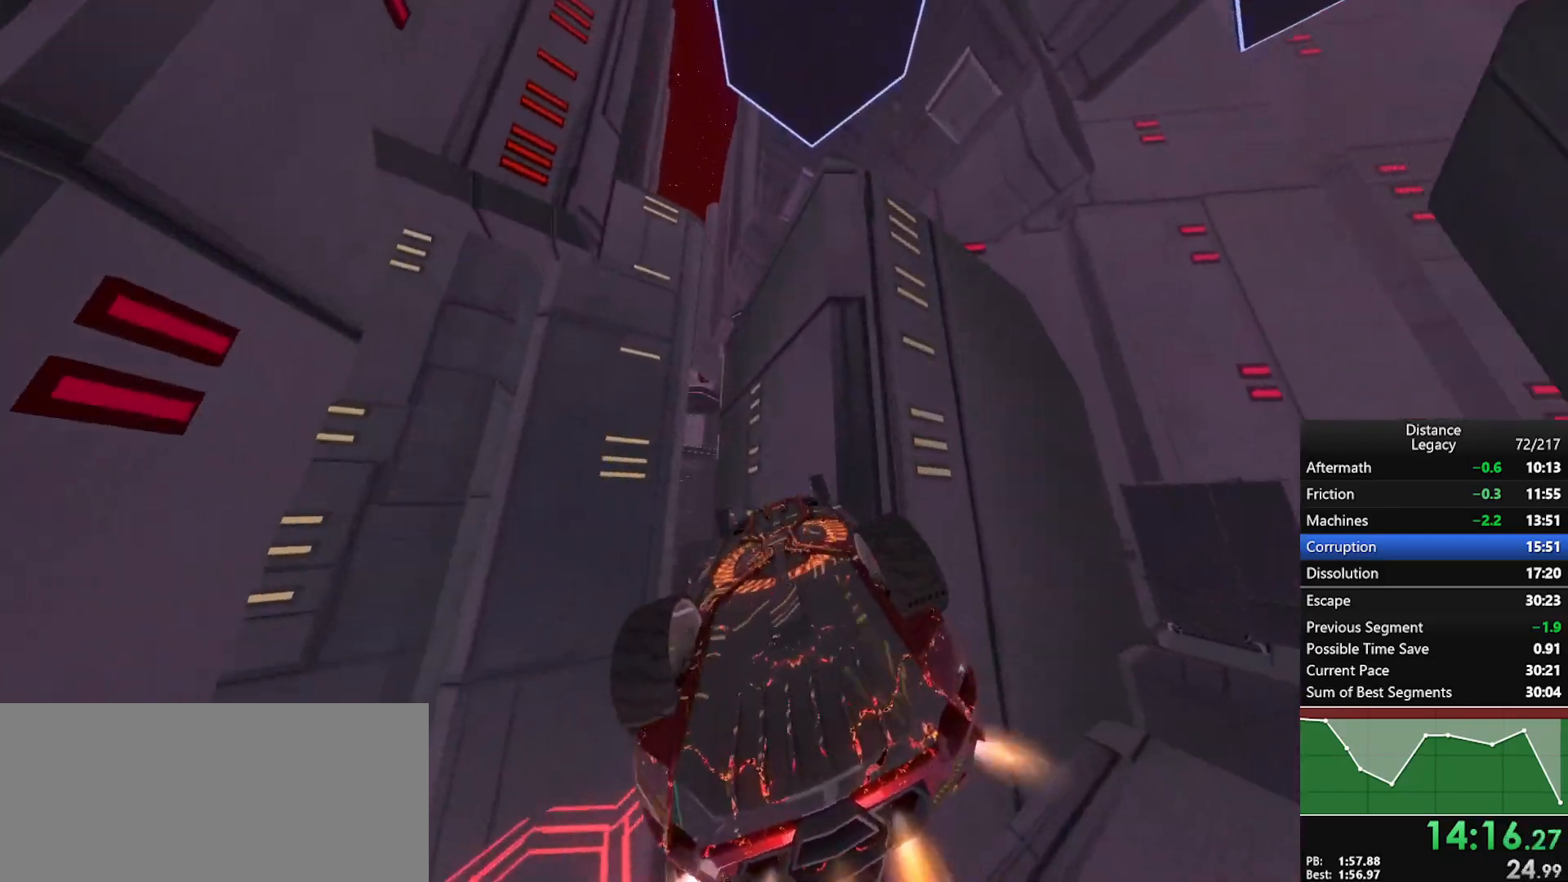
{"buttons": ["L1", "R1"], "left_stick": "center", "right_stick": "right", "events": [[483, "L1", "down"], [500, "right_stick", "right"]]}
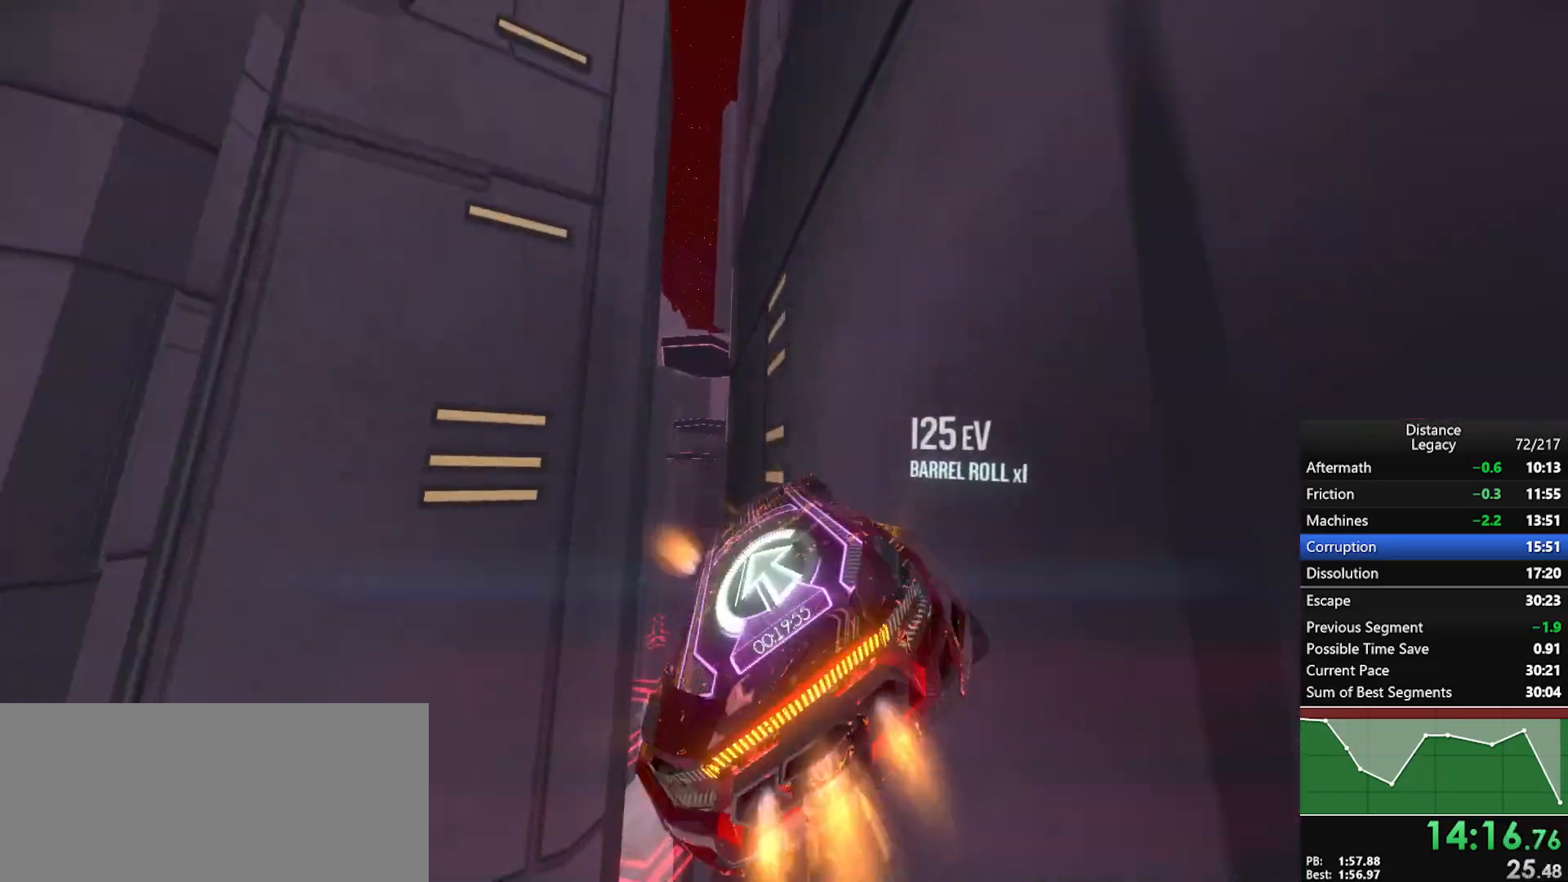
{"buttons": ["R1"], "left_stick": "right", "right_stick": "center", "events": [[333, "right_stick", "center"], [350, "left_stick", "right"], [417, "L1", "up"]]}
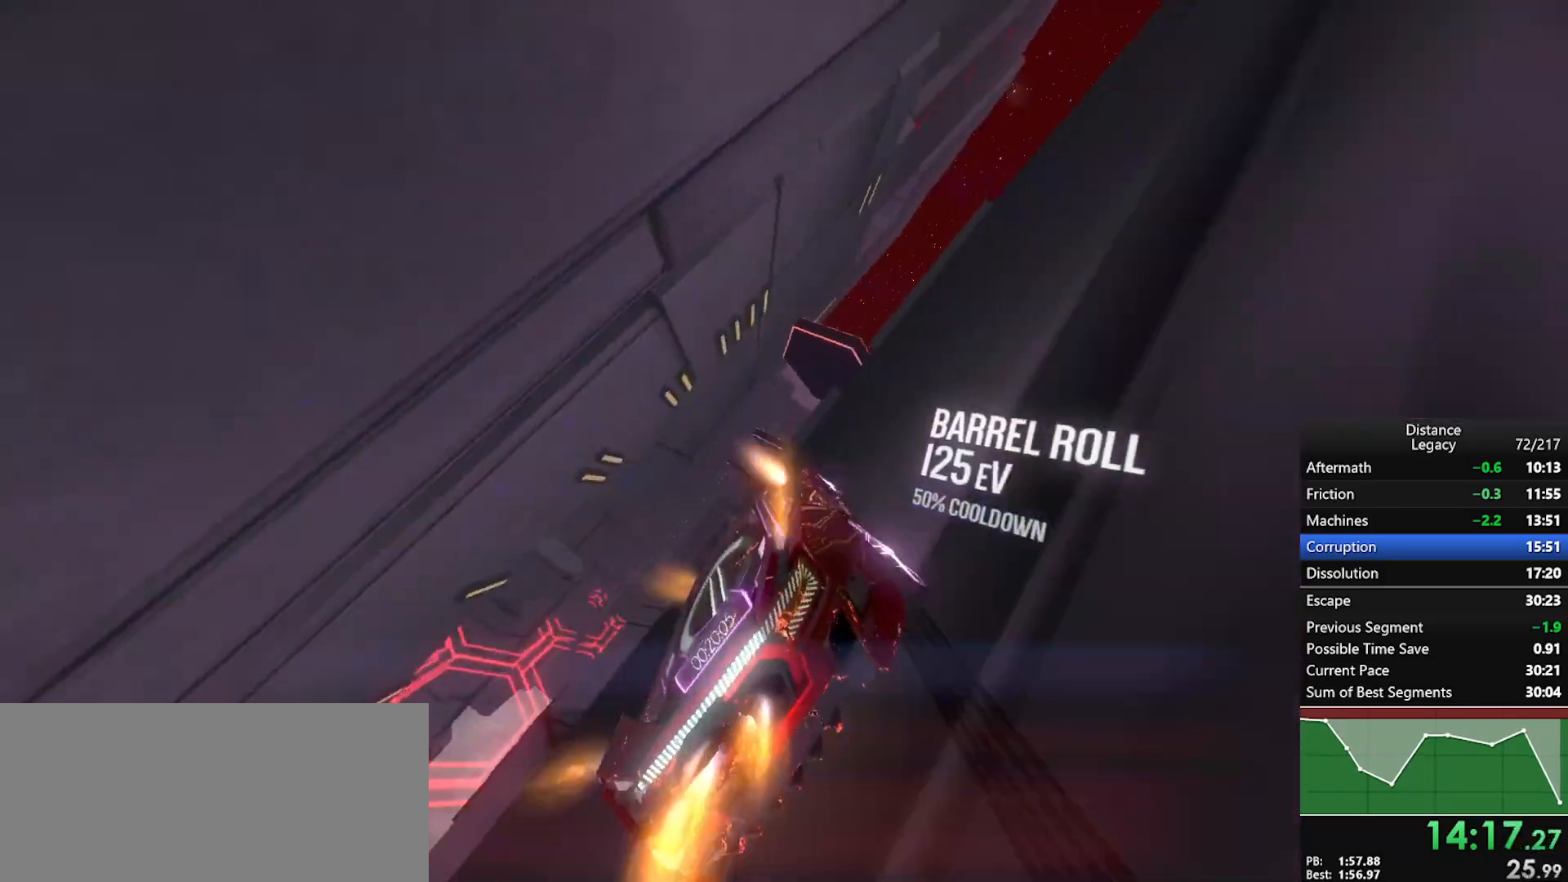
{"buttons": ["R1"], "left_stick": "center", "right_stick": "center", "events": [[67, "left_stick", "center"]]}
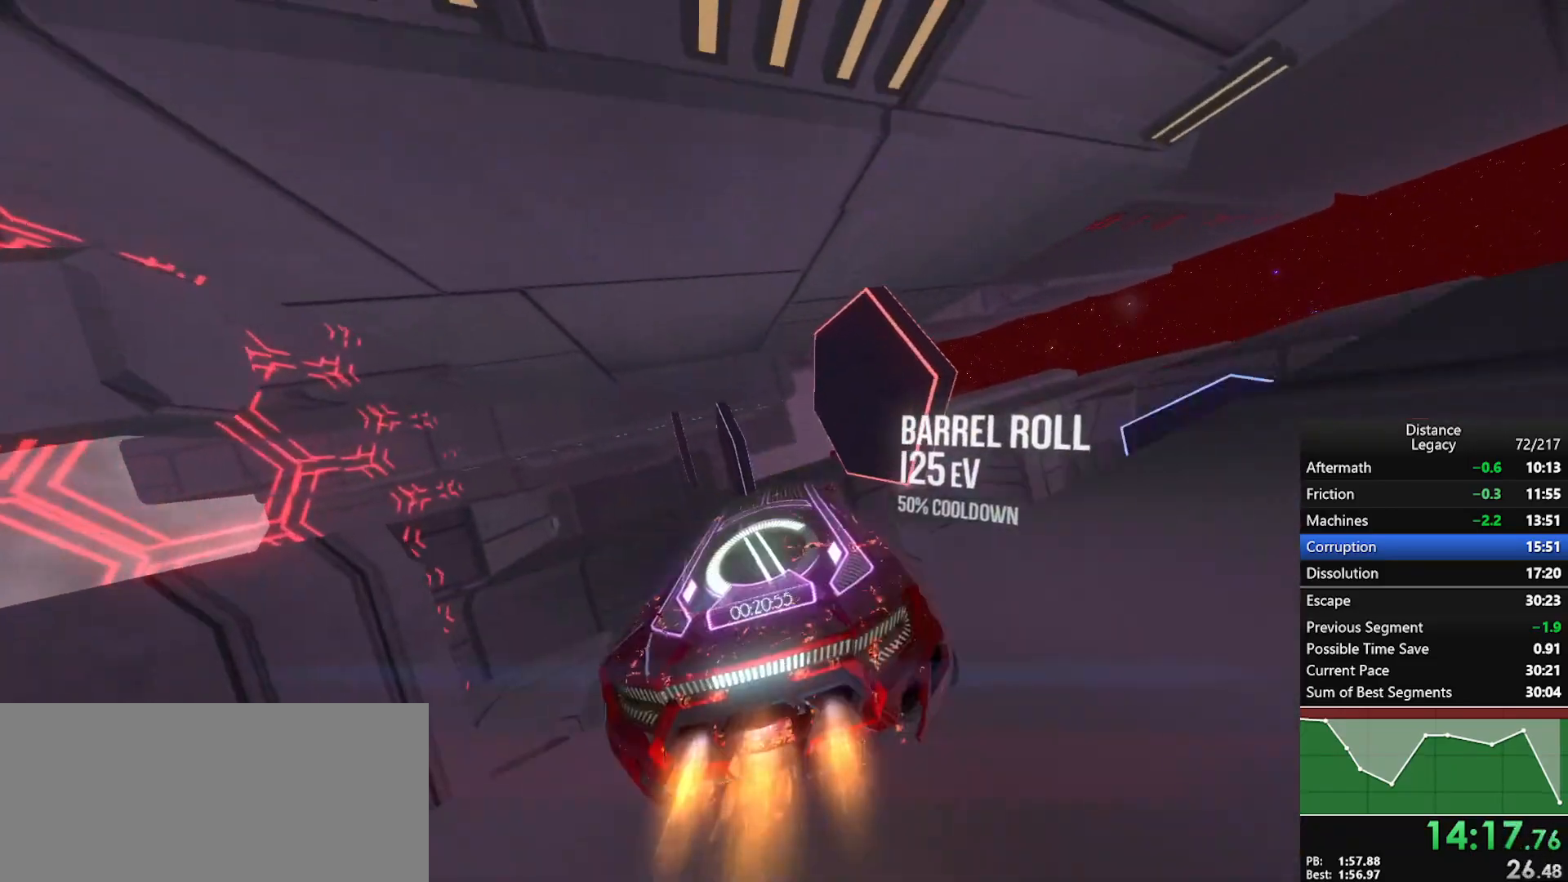
{"buttons": ["R1"], "left_stick": "center", "right_stick": "left", "events": [[33, "right_stick", "left"], [300, "L1", "down"], [317, "right_stick", "right"], [433, "right_stick", "left"], [467, "L1", "up"]]}
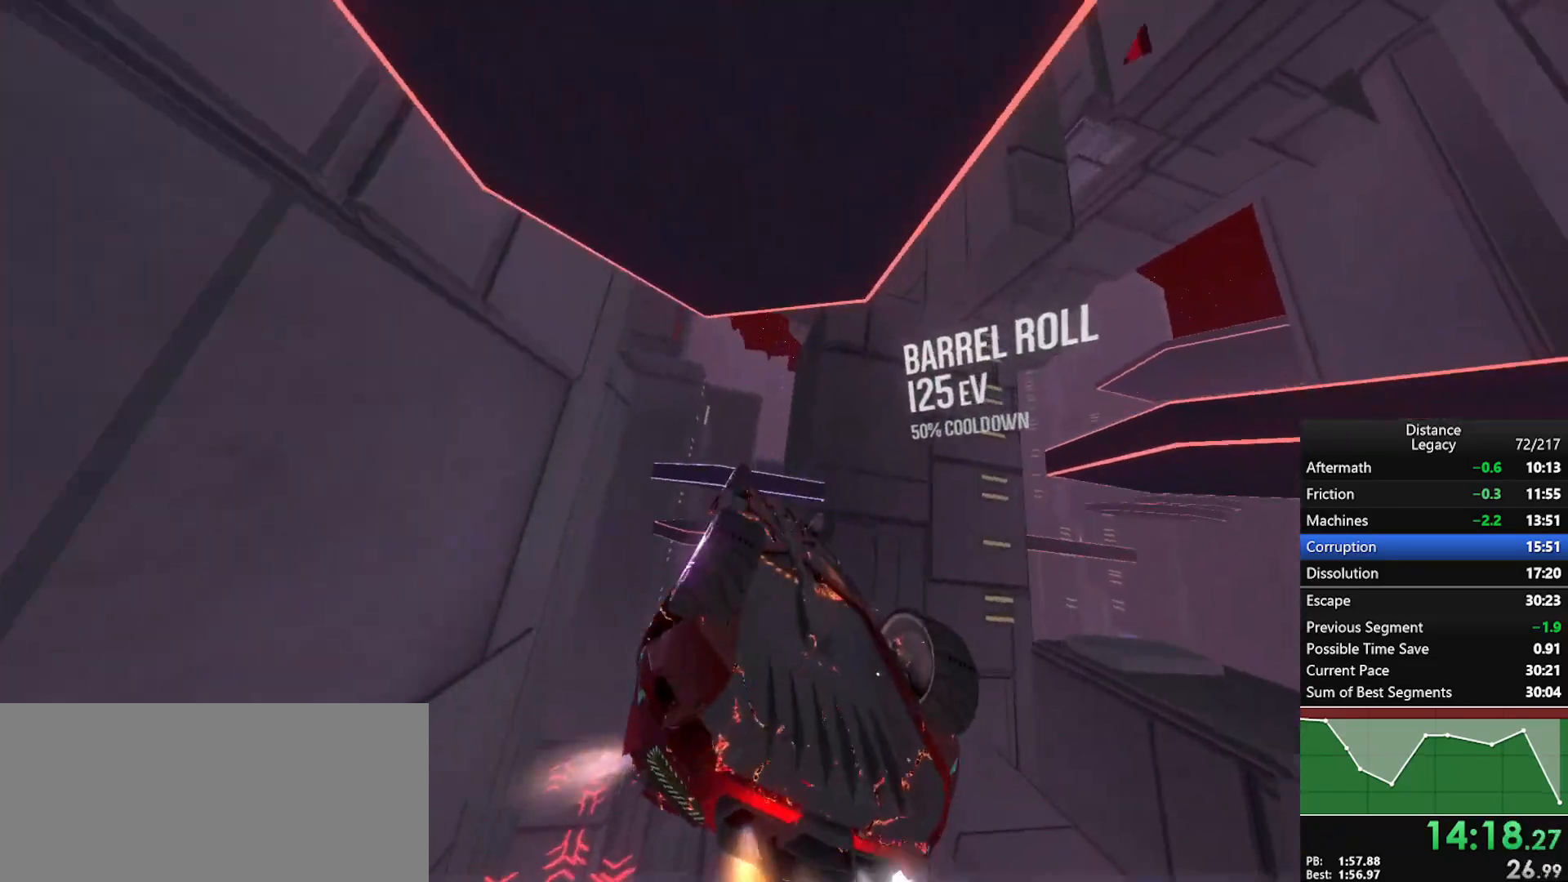
{"buttons": ["L1", "R1"], "left_stick": "center", "right_stick": "up-right", "events": [[333, "right_stick", "center"], [383, "L1", "down"], [450, "right_stick", "up"], [500, "right_stick", "up-right"]]}
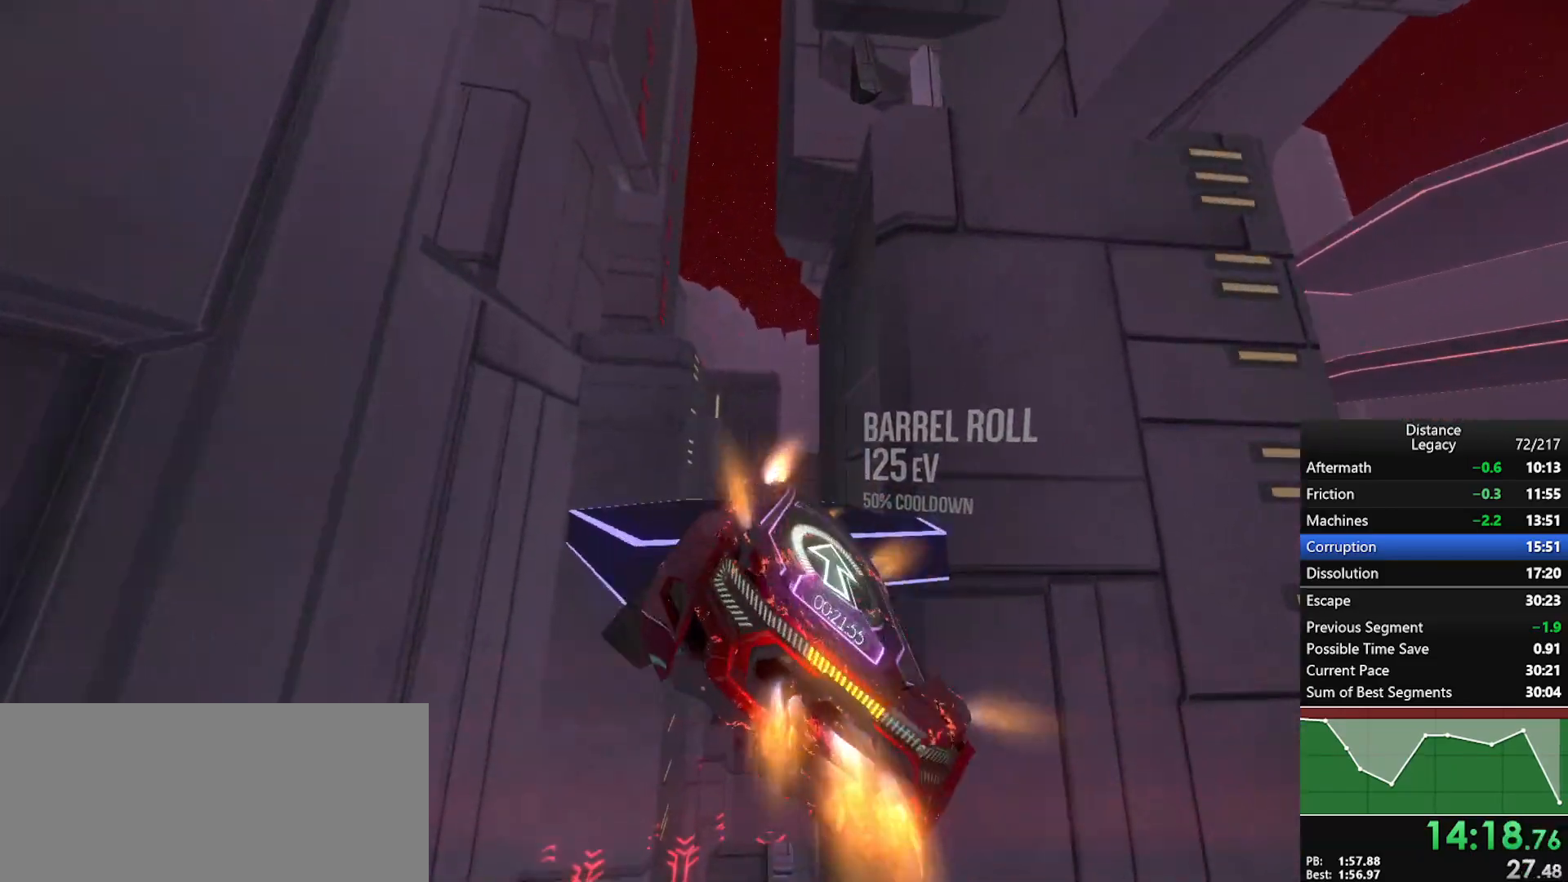
{"buttons": ["L1", "R1"], "left_stick": "center", "right_stick": "center", "events": [[117, "right_stick", "center"], [300, "right_stick", "down-right"], [483, "right_stick", "center"]]}
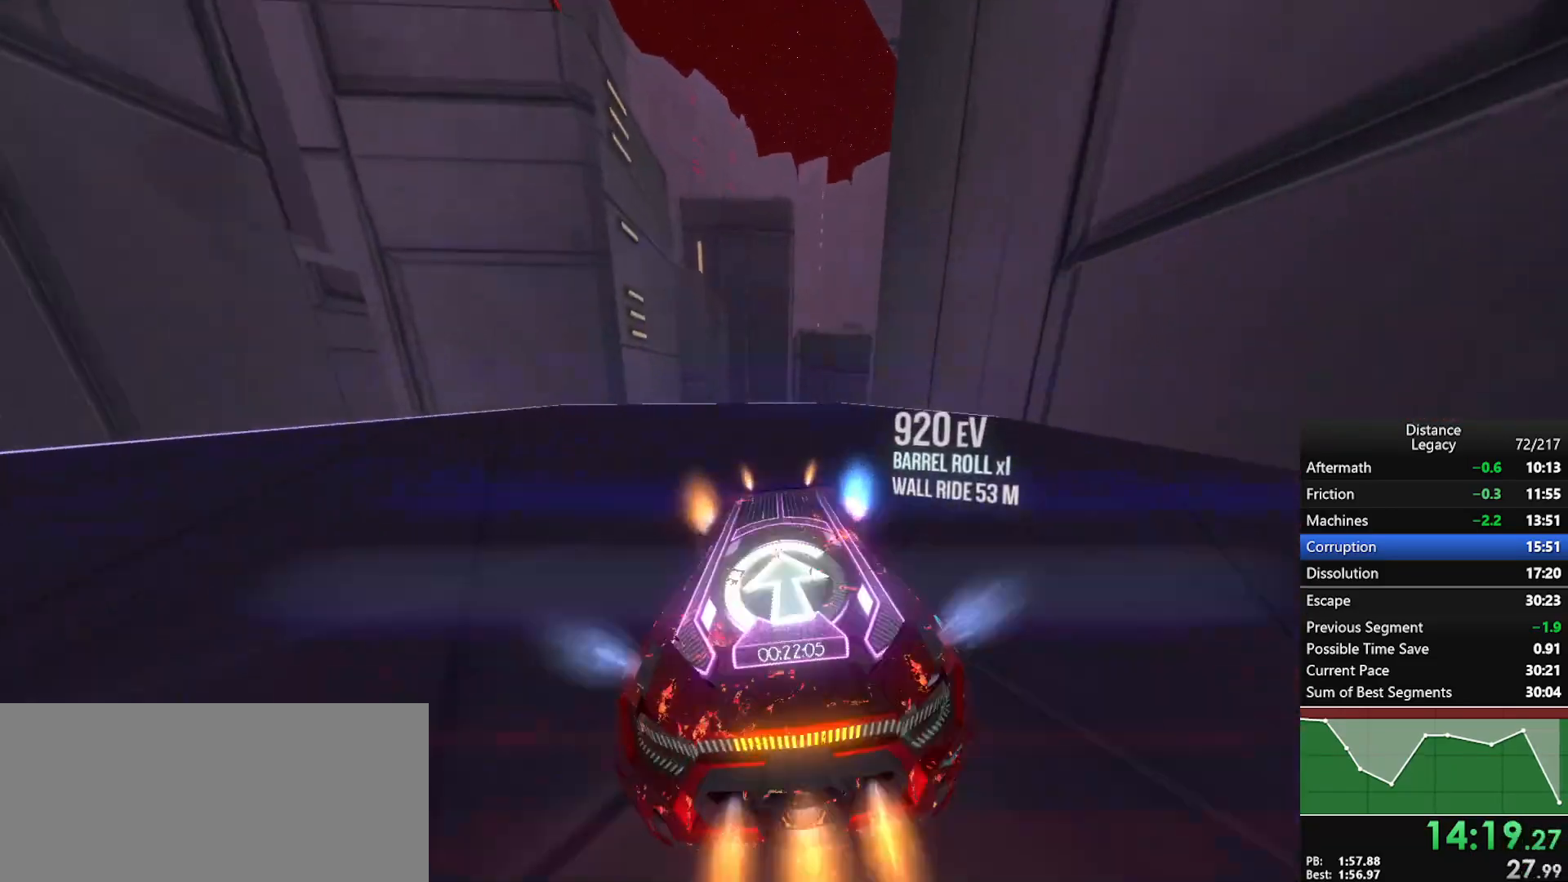
{"buttons": ["R1"], "left_stick": "center", "right_stick": "left", "events": [[67, "L1", "up"], [117, "right_stick", "left"], [133, "X", "down"], [283, "X", "up"]]}
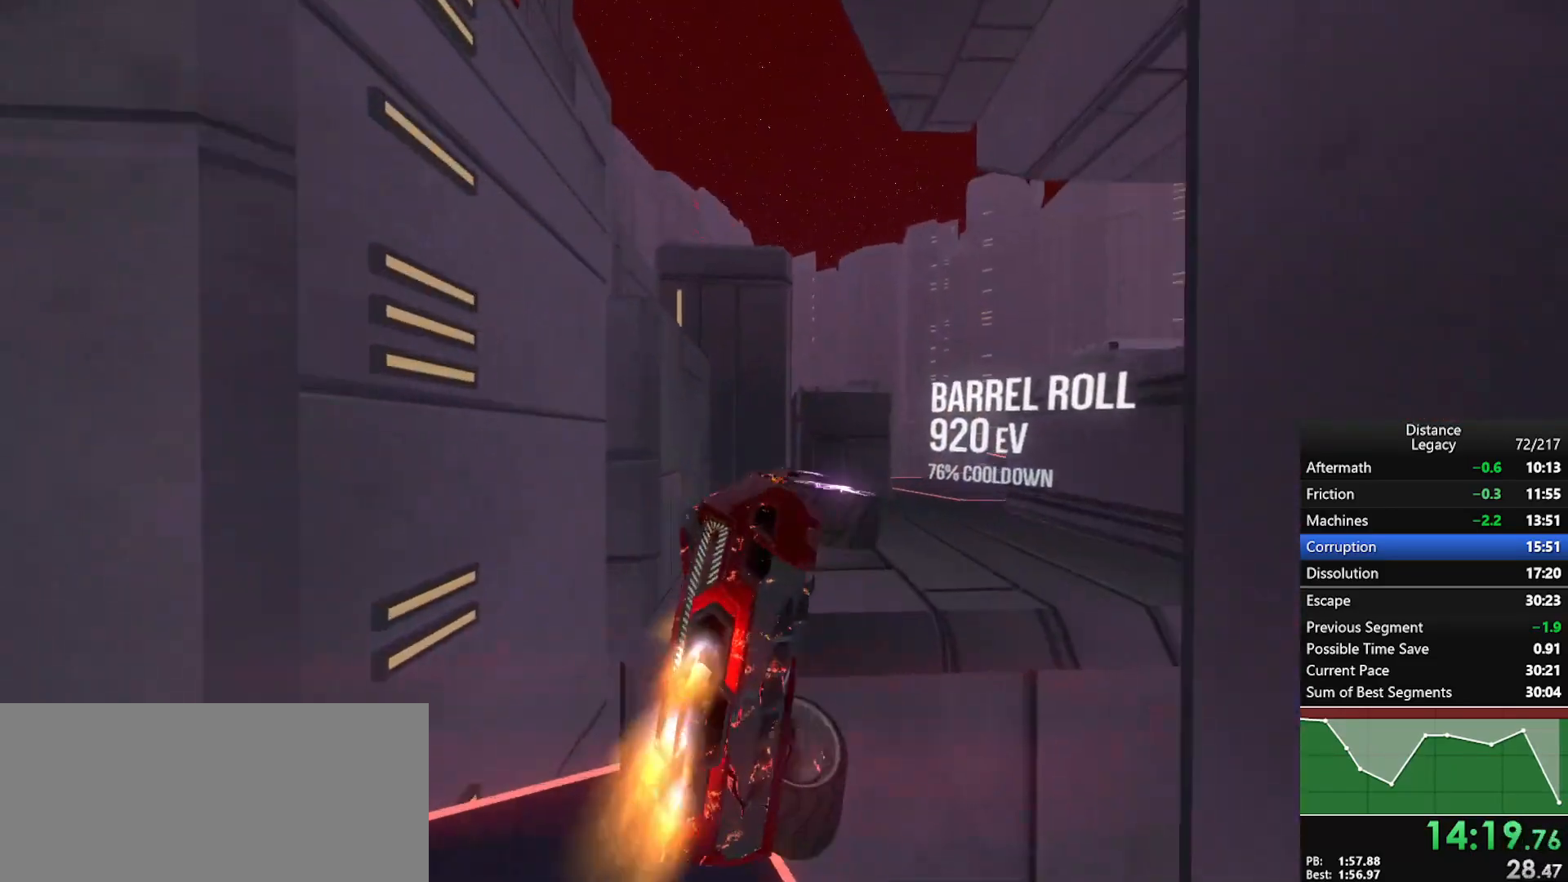
{"buttons": ["L1", "R1"], "left_stick": "center", "right_stick": "left", "events": [[133, "right_stick", "down-right"], [183, "L1", "down"], [183, "right_stick", "right"], [367, "right_stick", "center"], [450, "right_stick", "left"]]}
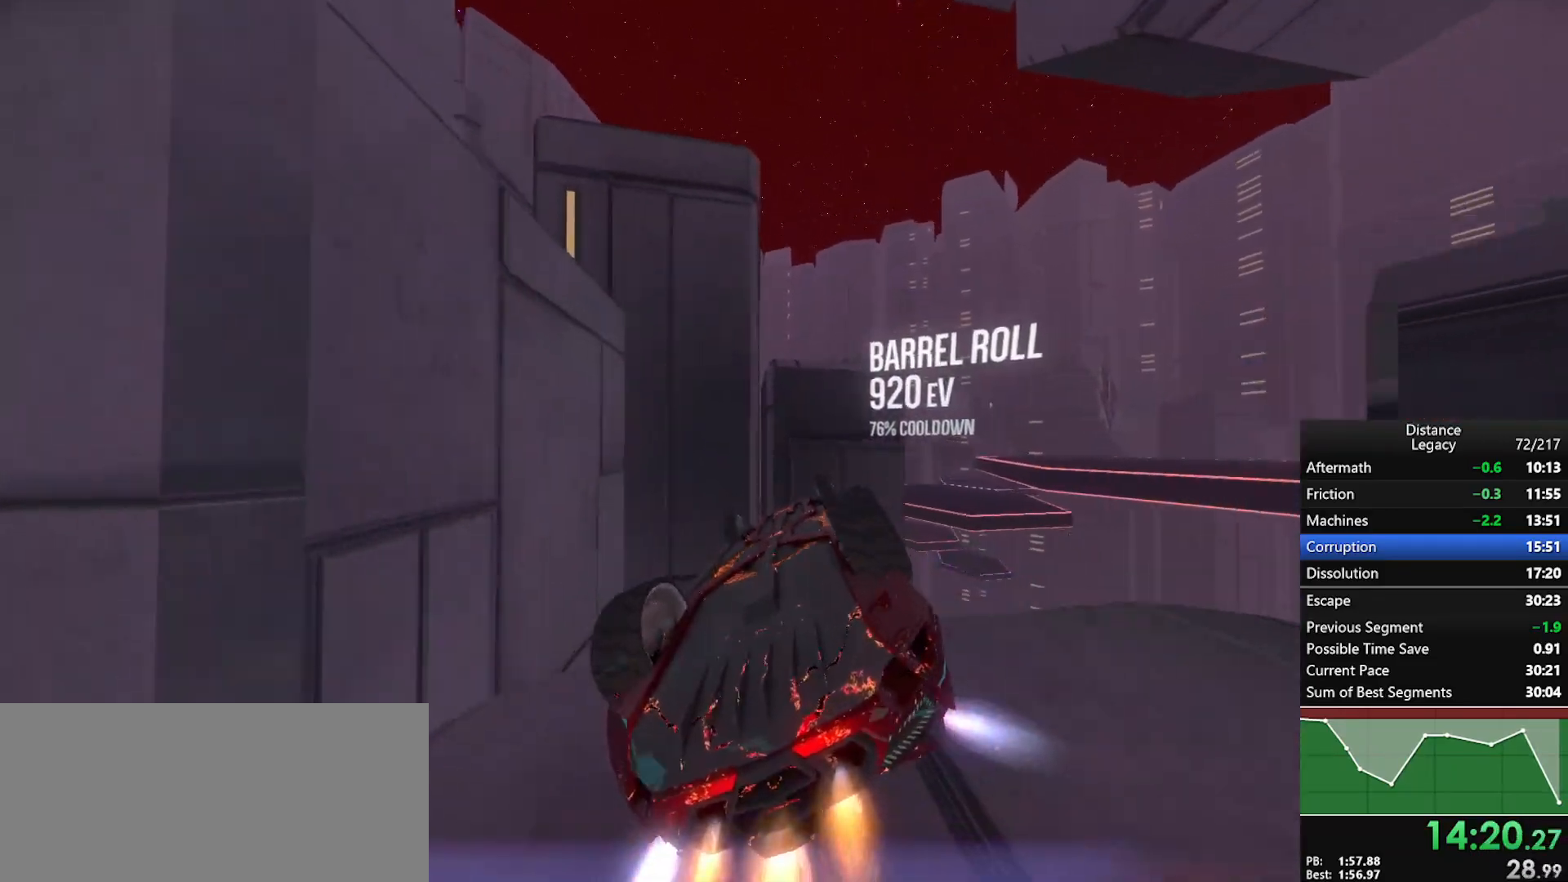
{"buttons": ["R1"], "left_stick": "center", "right_stick": "left", "events": [[17, "right_stick", "center"], [133, "right_stick", "right"], [250, "right_stick", "center"], [267, "L1", "up"], [467, "right_stick", "left"]]}
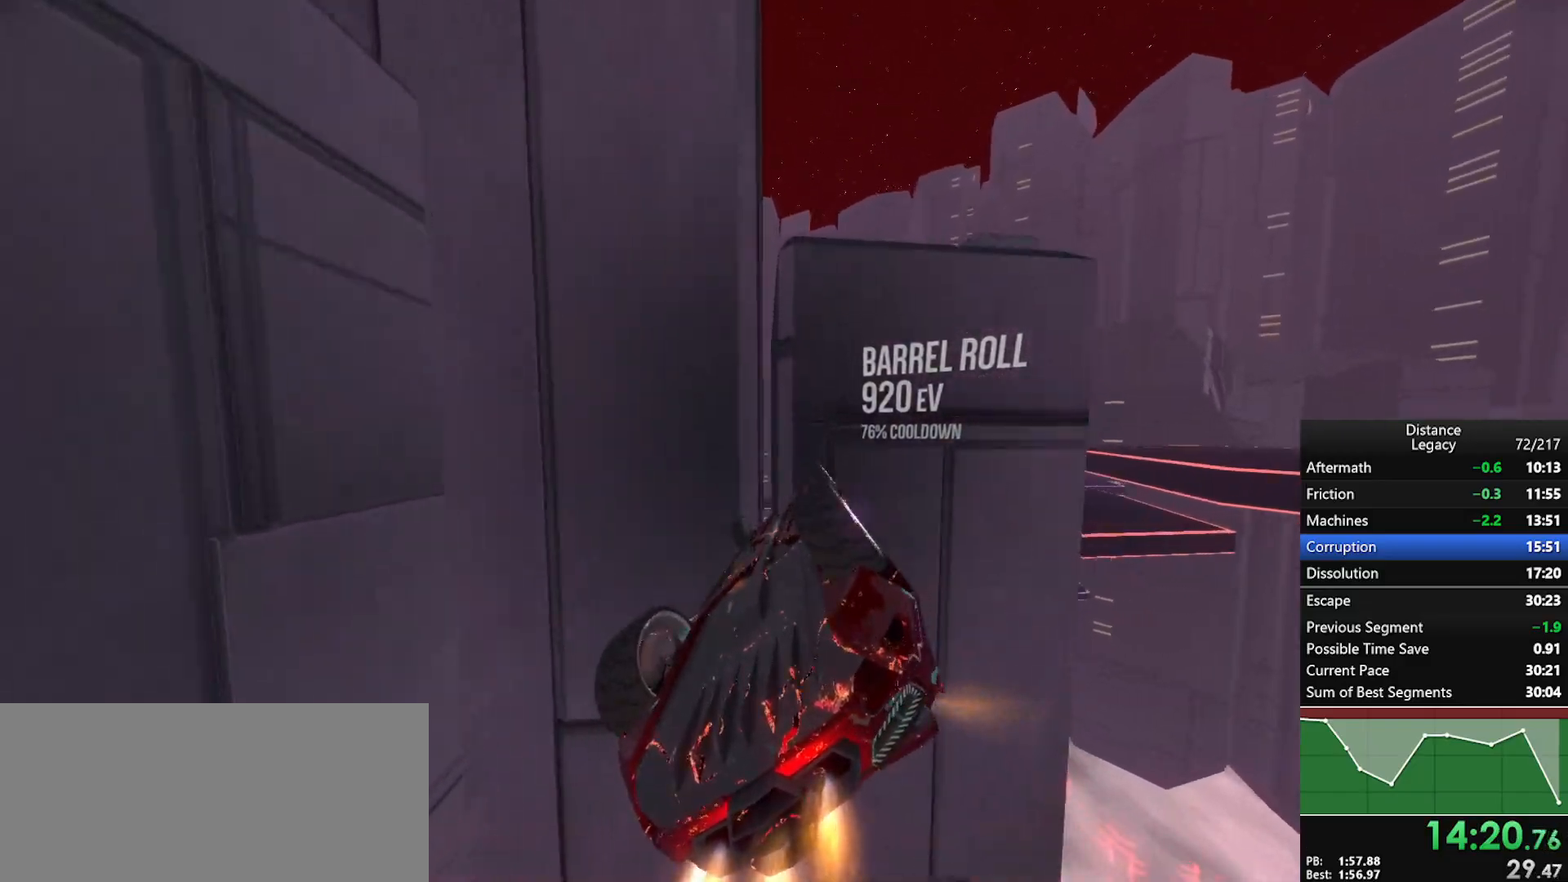
{"buttons": ["L1", "R1"], "left_stick": "center", "right_stick": "up-right"}
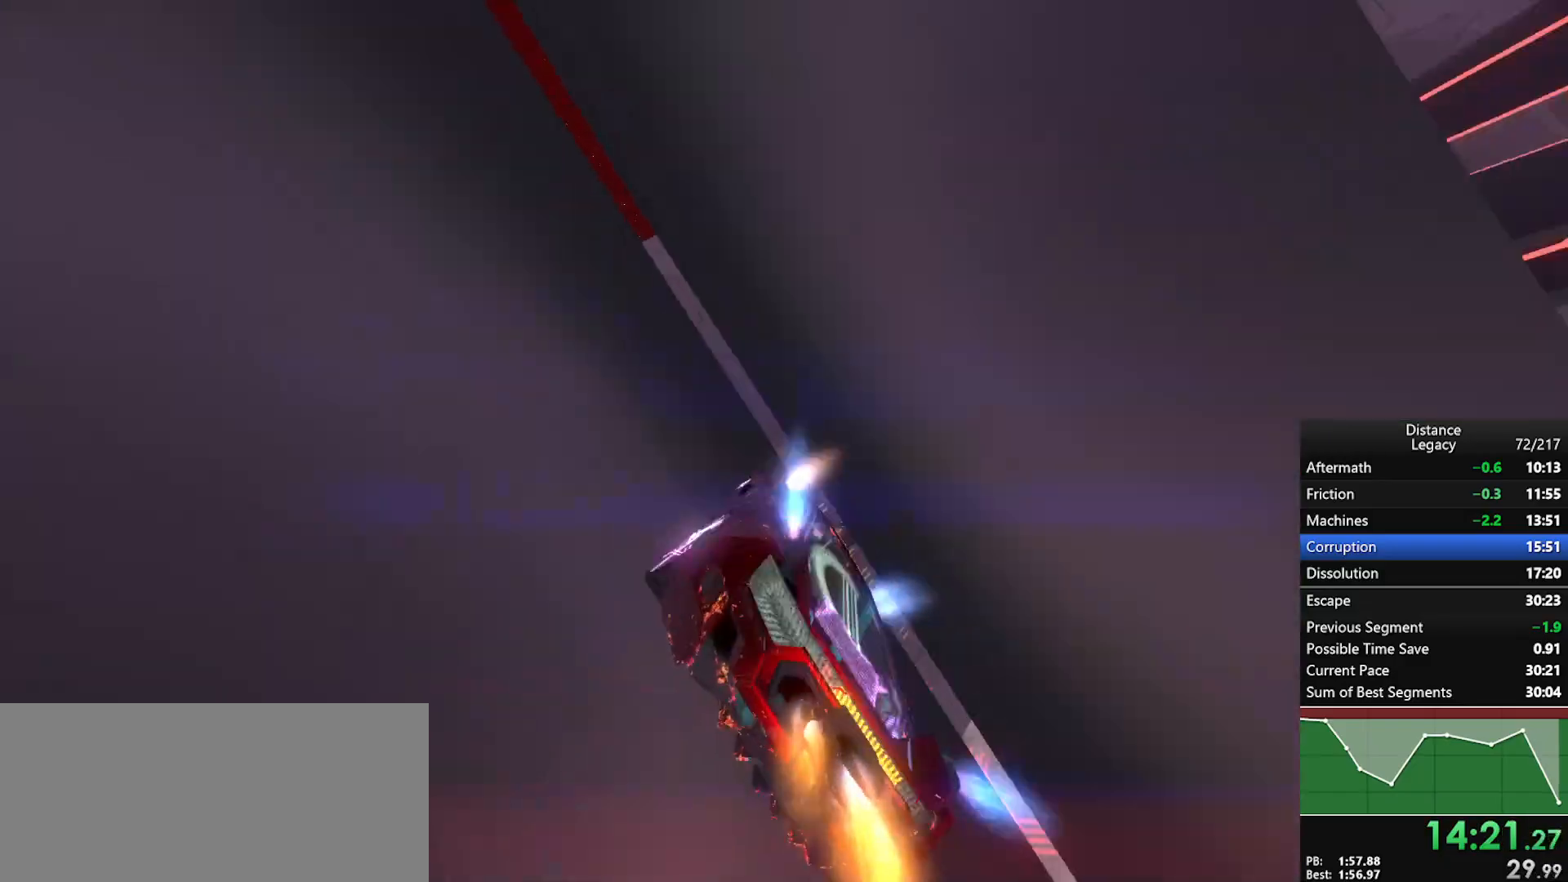
{"buttons": ["R1"], "left_stick": "center", "right_stick": "left", "events": [[17, "right_stick", "center"], [317, "L1", "up"], [433, "right_stick", "left"]]}
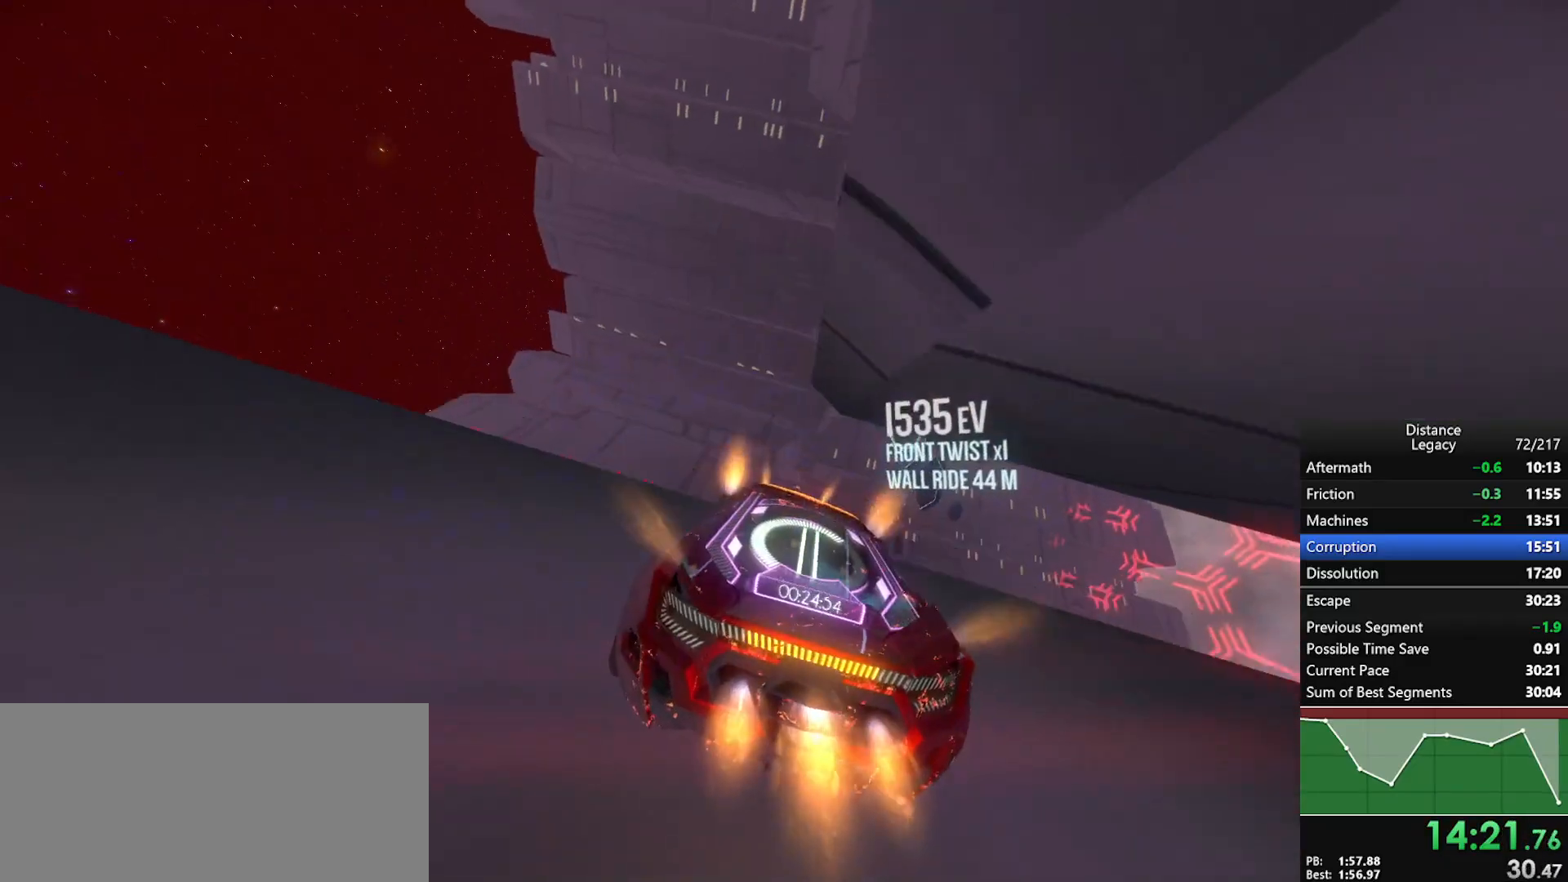
{"buttons": ["L1", "R1"], "left_stick": "center", "right_stick": "up-left", "events": [[433, "right_stick", "up-left"], [450, "L1", "down"]]}
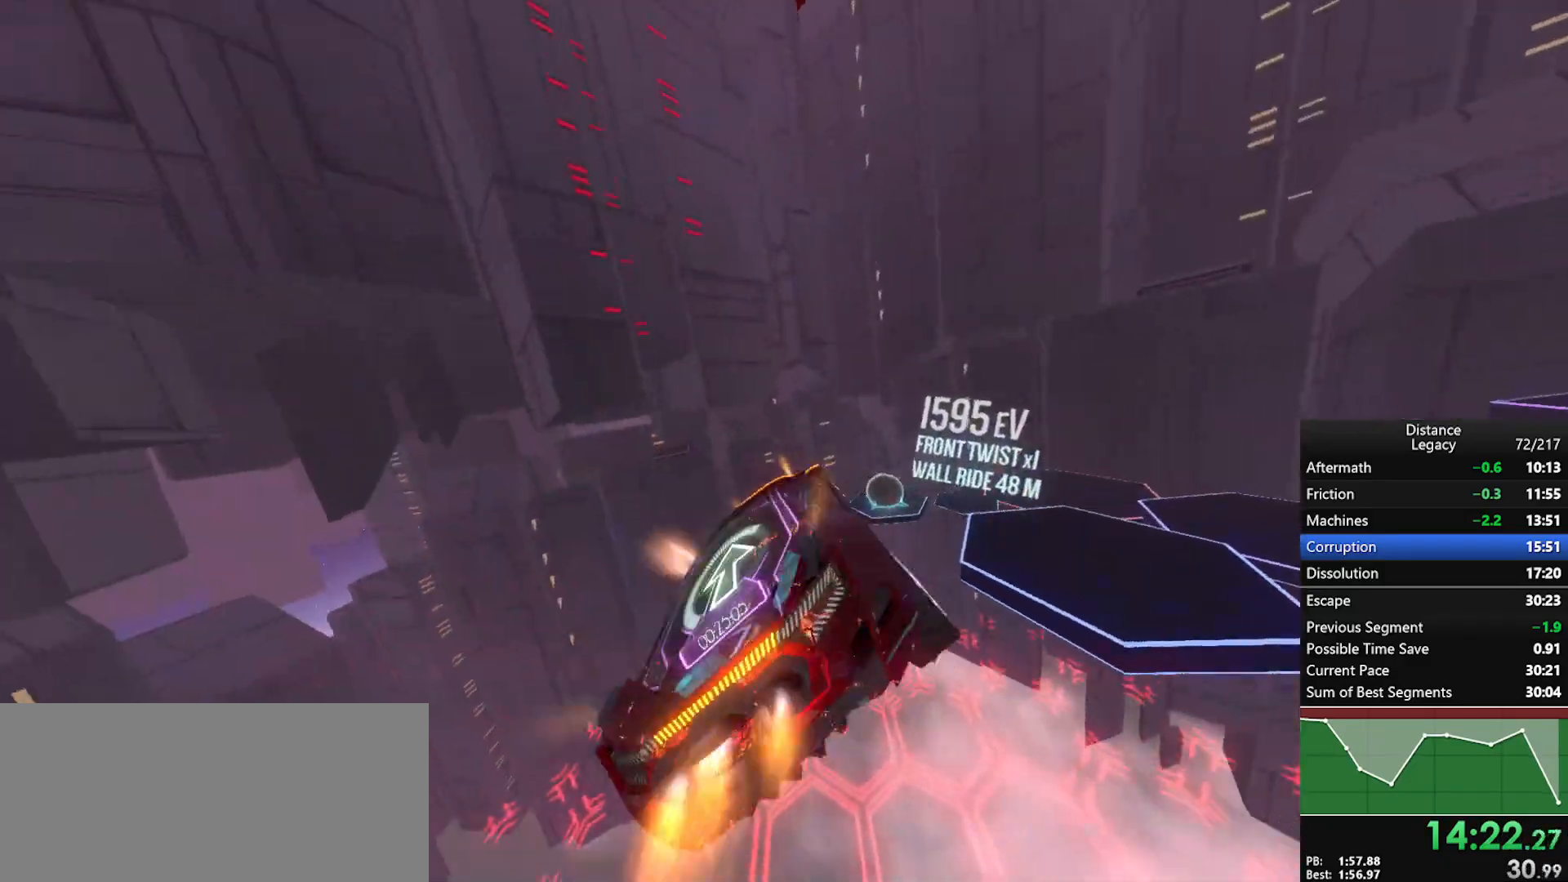
{"buttons": ["L1", "R1"], "left_stick": "center", "right_stick": "left", "events": [[50, "right_stick", "right"], [283, "right_stick", "center"], [383, "right_stick", "left"]]}
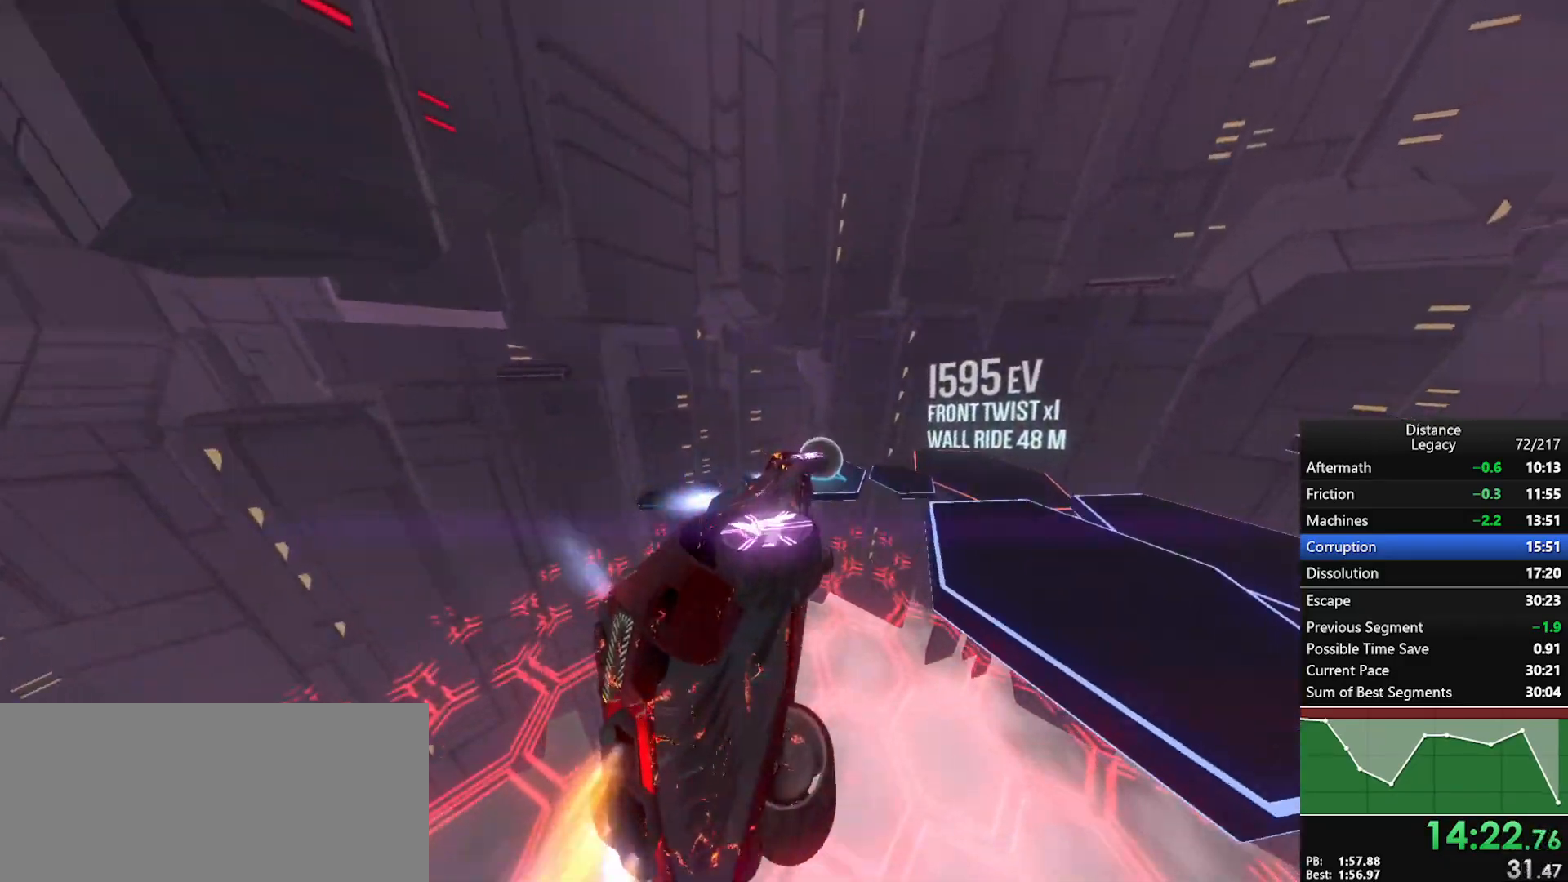
{"buttons": ["L1", "R1"], "left_stick": "center", "right_stick": "up-left", "events": [[33, "right_stick", "center"], [200, "right_stick", "left"], [317, "right_stick", "center"], [483, "right_stick", "up-left"]]}
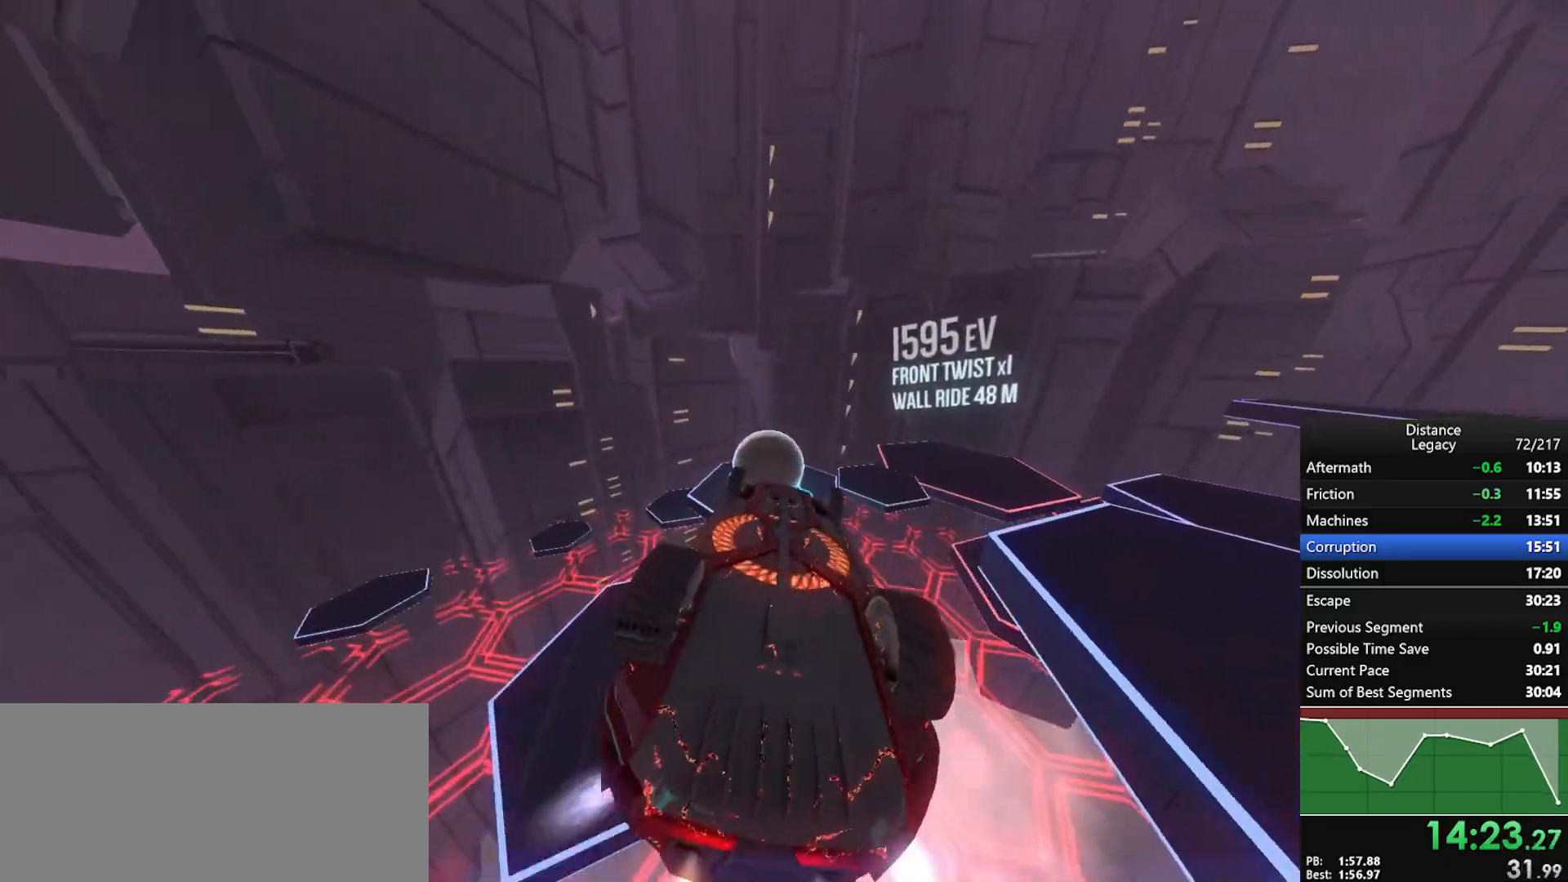
{"buttons": ["L1", "R1"], "left_stick": "center", "right_stick": "down-right", "events": [[83, "L1", "up"], [400, "L1", "down"], [400, "right_stick", "down-left"], [450, "right_stick", "down-right"]]}
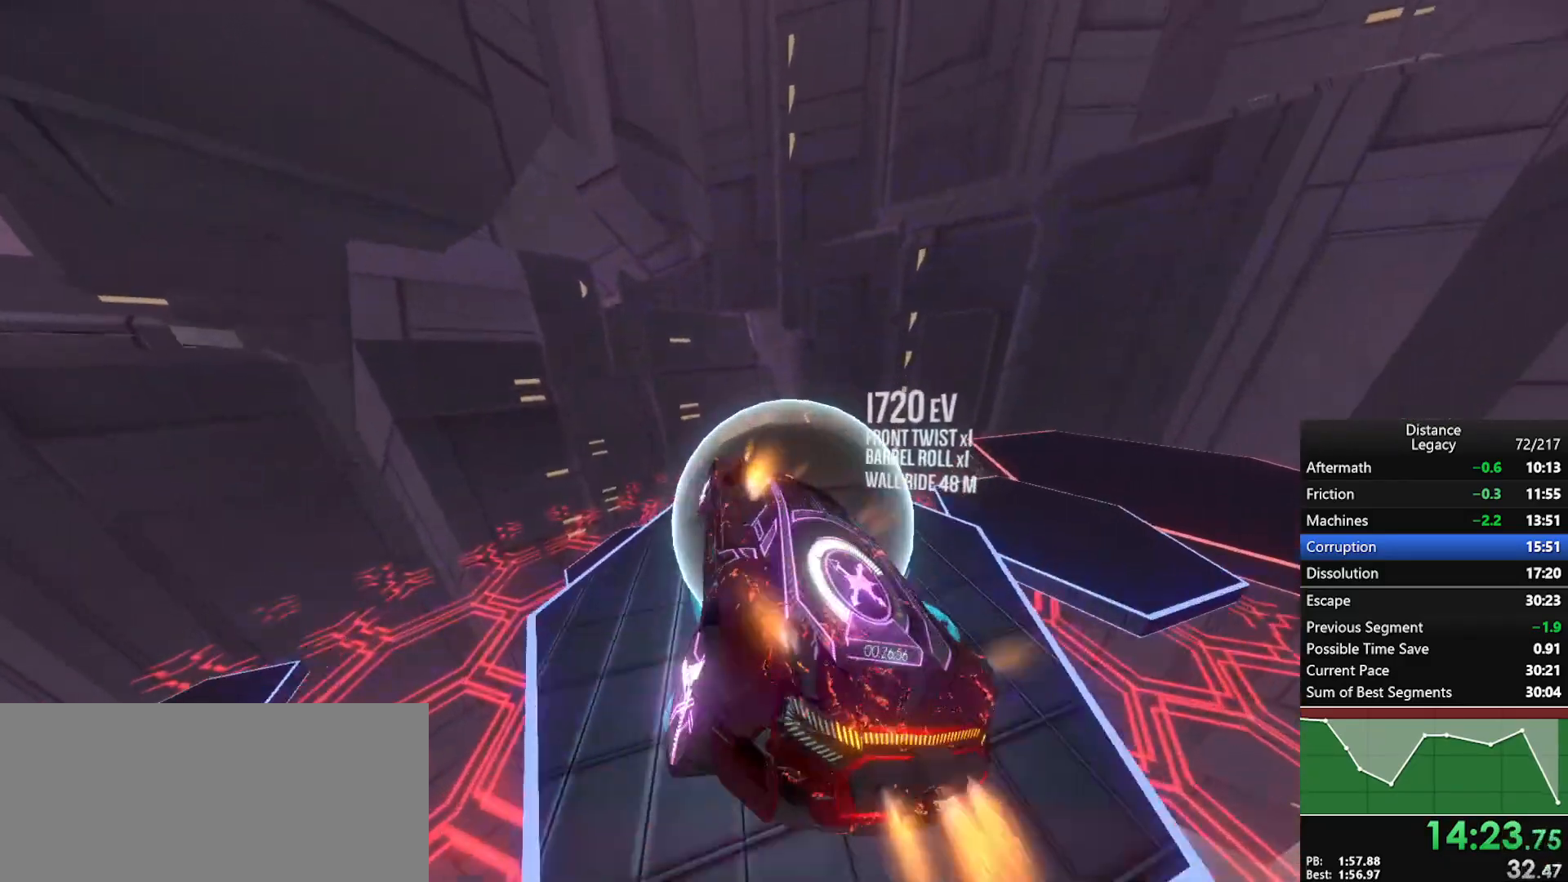
{"buttons": ["L1", "R1"], "left_stick": "left", "right_stick": "center", "events": [[117, "right_stick", "center"], [183, "left_stick", "left"]]}
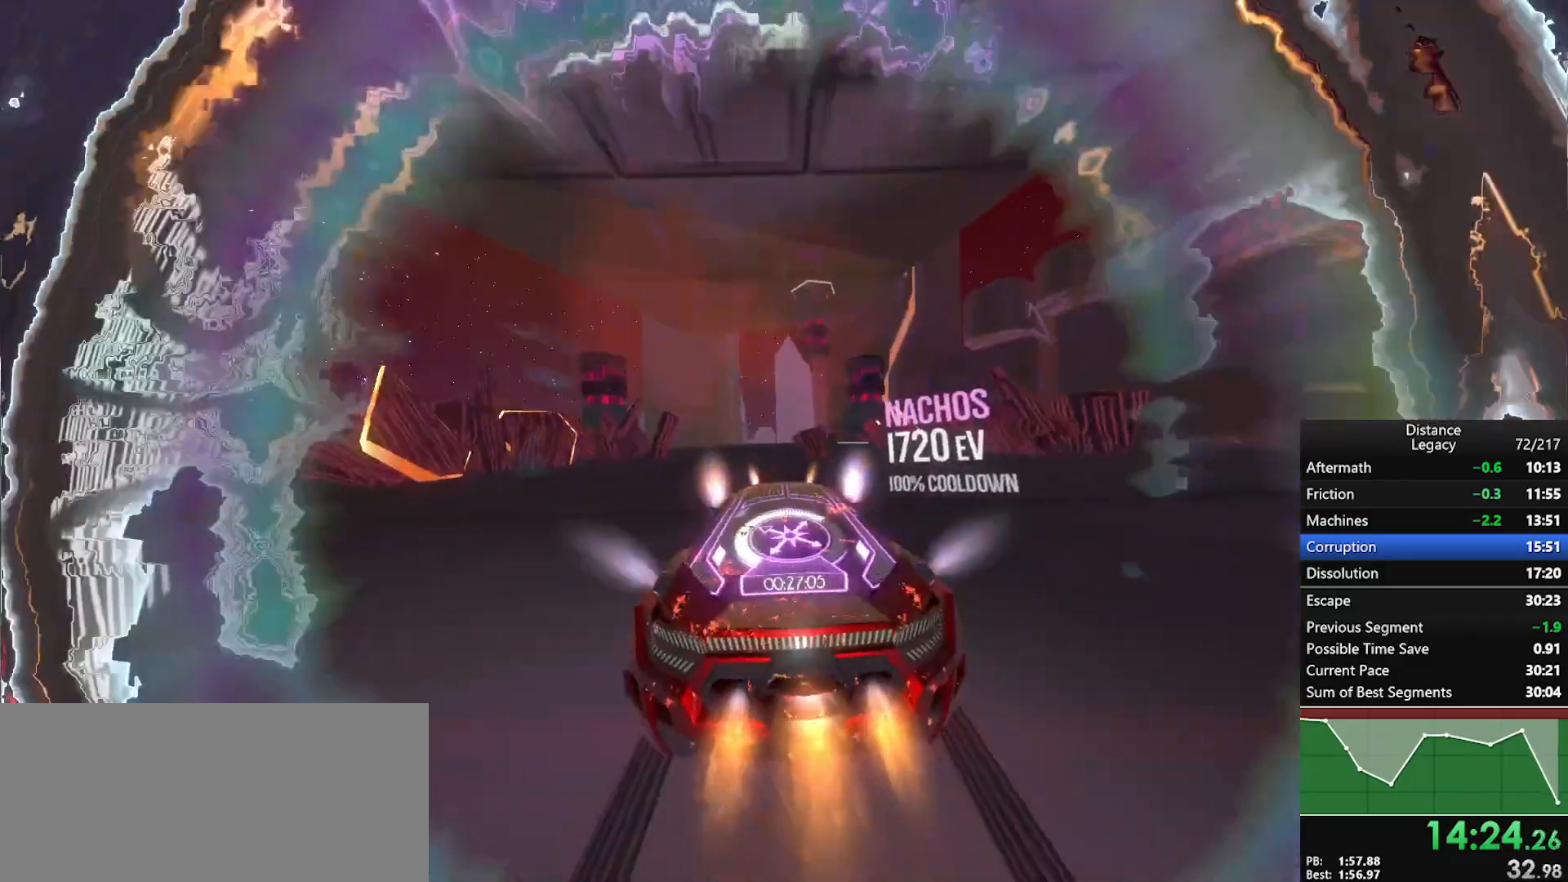
{"buttons": ["R1"], "left_stick": "center", "right_stick": "center", "events": [[50, "L1", "up"], [117, "left_stick", "center"], [200, "left_stick", "right"], [367, "left_stick", "center"]]}